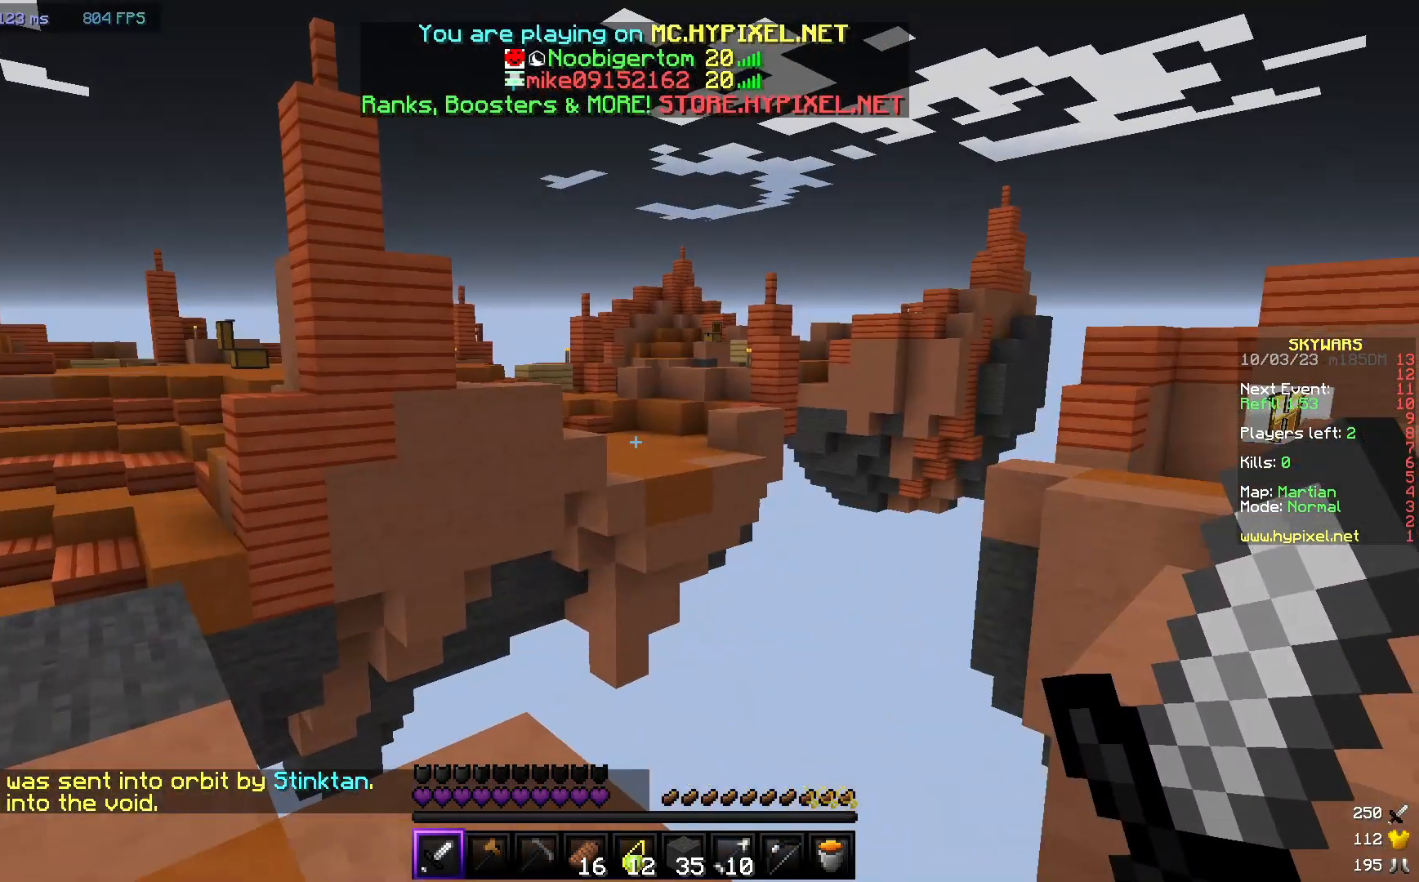
Gameplay with keyboard and mouse; each line is a JSON object with the keys and mouse buttons held at the frame after it. "events" lists presses ("down") and releases ("up") of "a", "d", "s", "w", "mouse_left" and "mouse_right" between this image and that frame as [ms after this image, input, new state], when the widget could be followed in between. "mouse_left", "mouse_right" = the "left", "right" buttons of the "mouse" list. No other keys are recorded. Fast repeated clicks can show as one long hold. Mouse movement is not recorded.
{"keys": [], "mouse": [], "events": []}
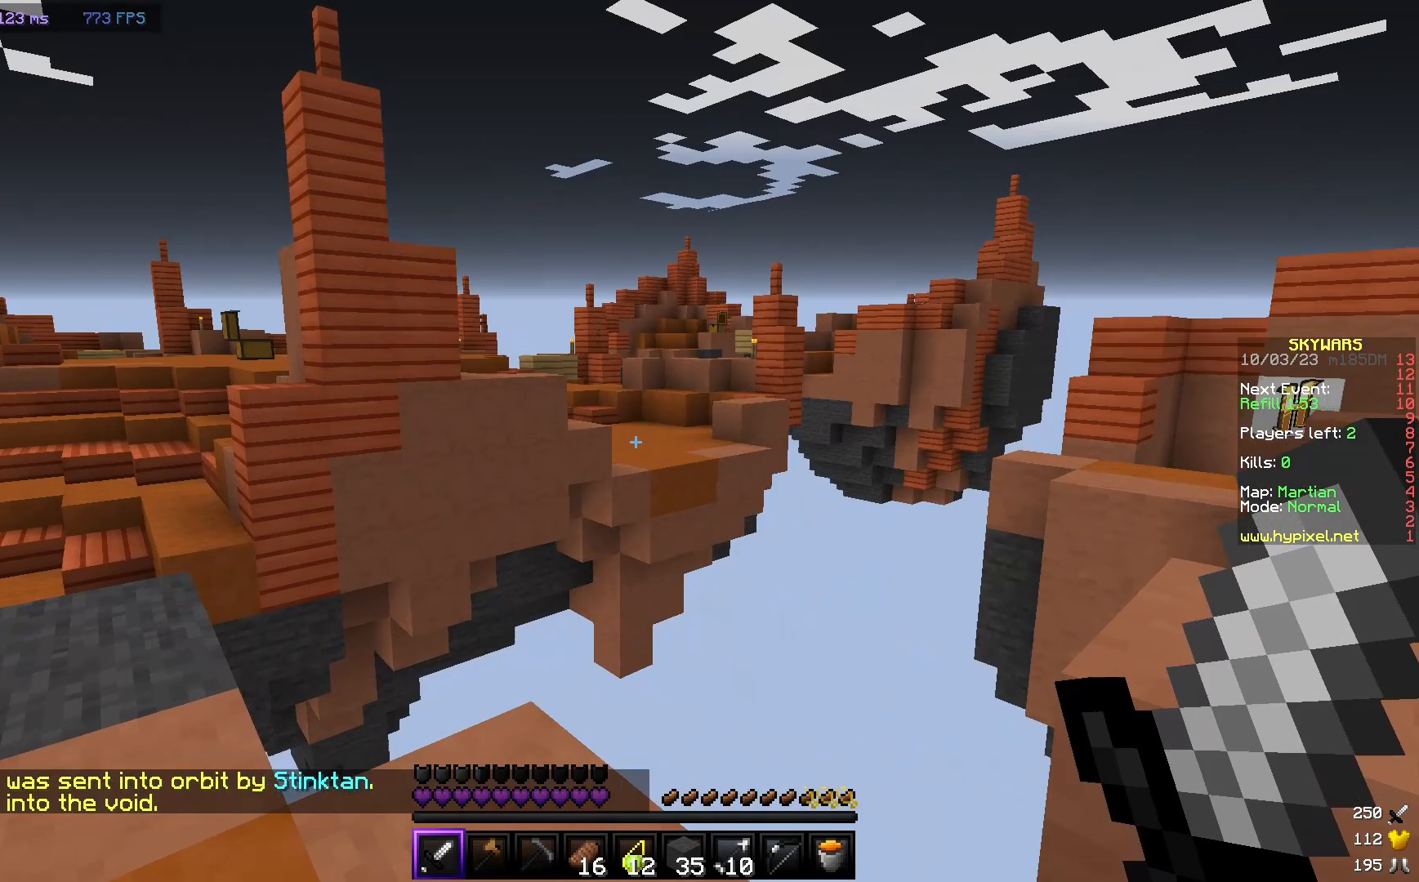
{"keys": ["w"], "mouse": [], "events": [[433, "w", "down"]]}
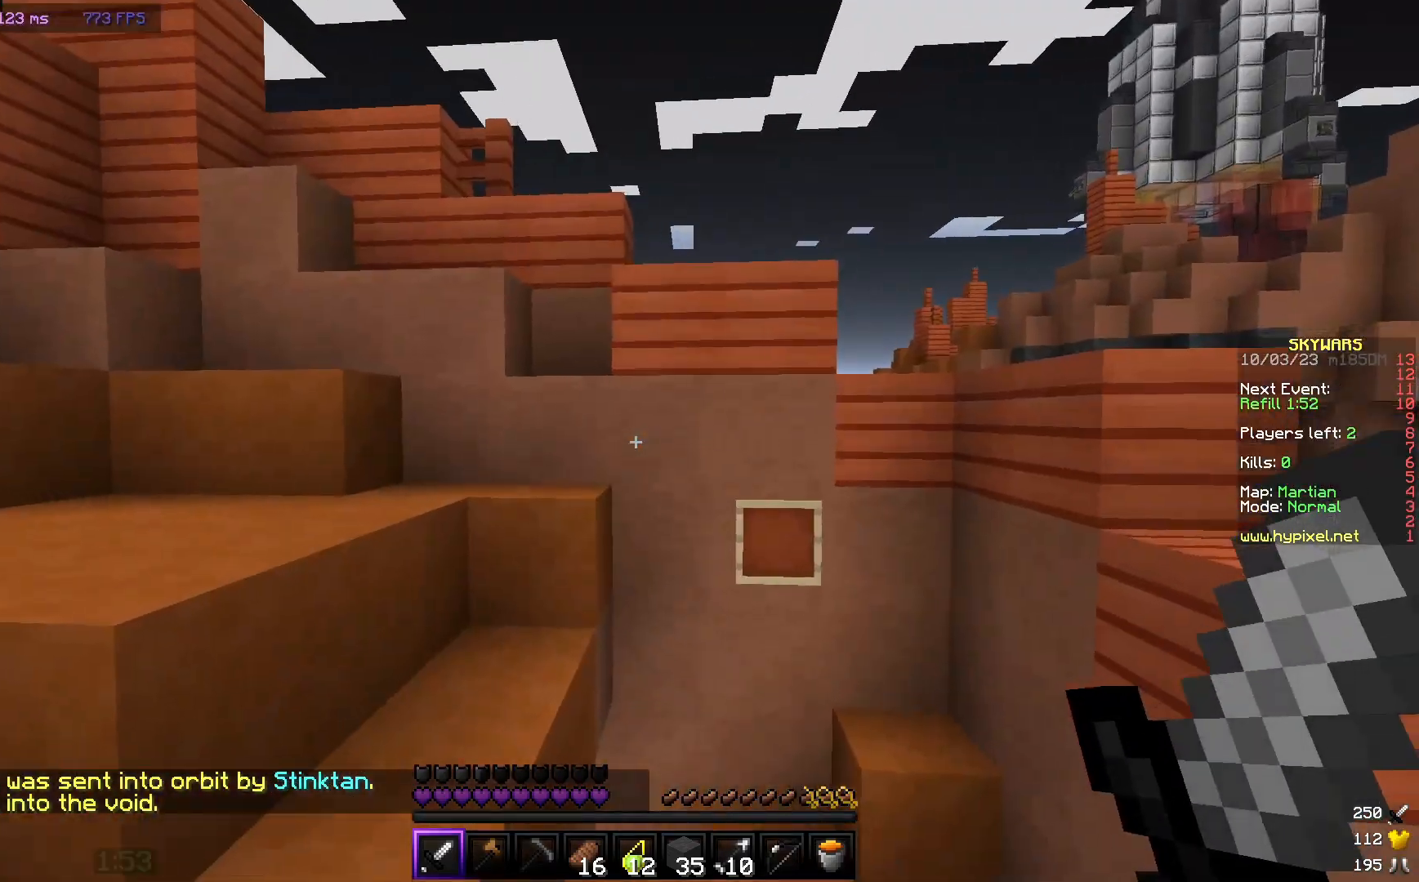
{"keys": [], "mouse": [], "events": [[167, "w", "up"]]}
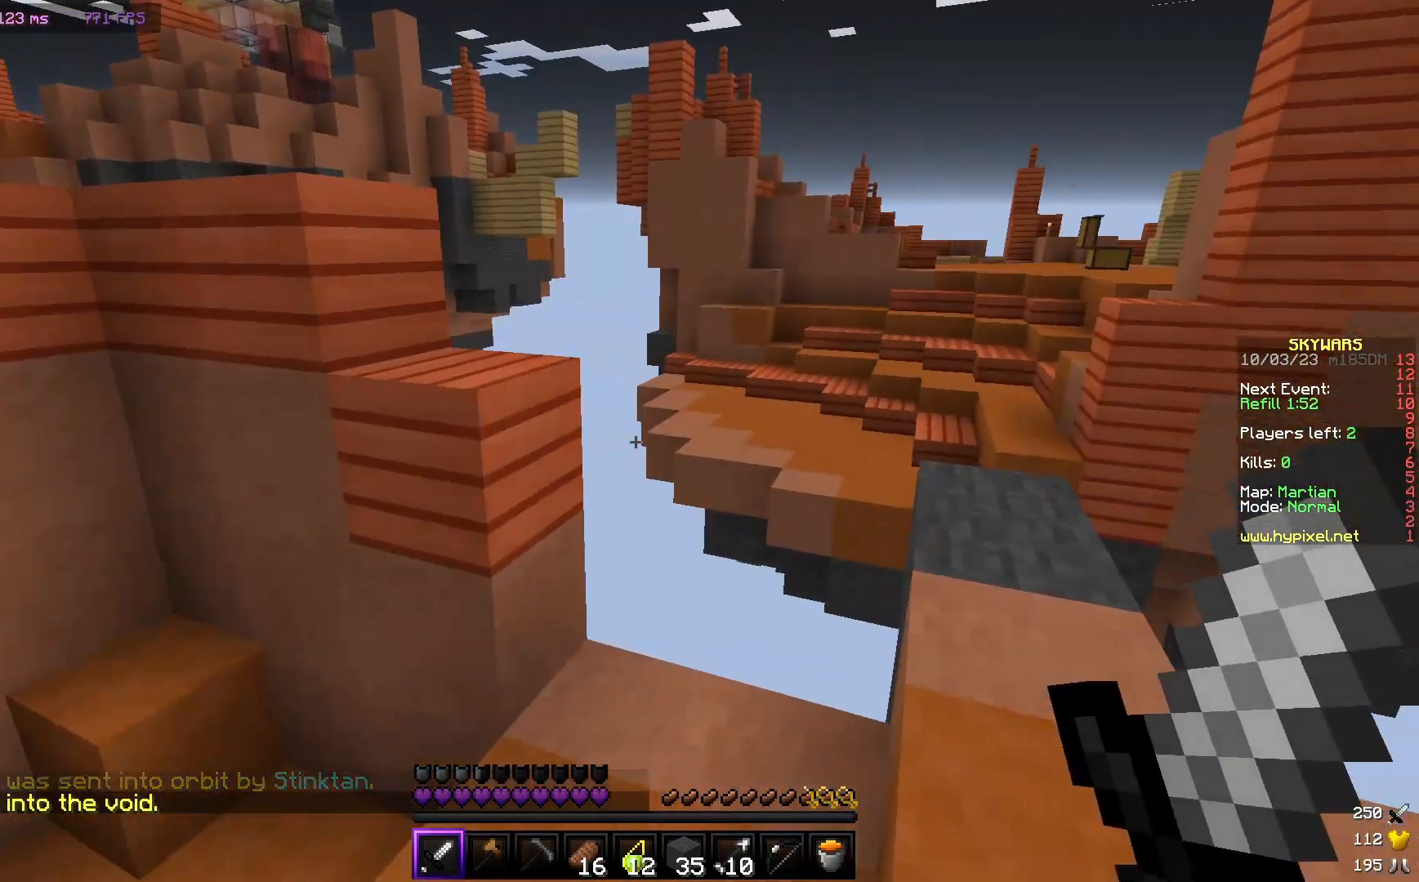
{"keys": [], "mouse": [], "events": [[300, "d", "down"], [500, "d", "up"]]}
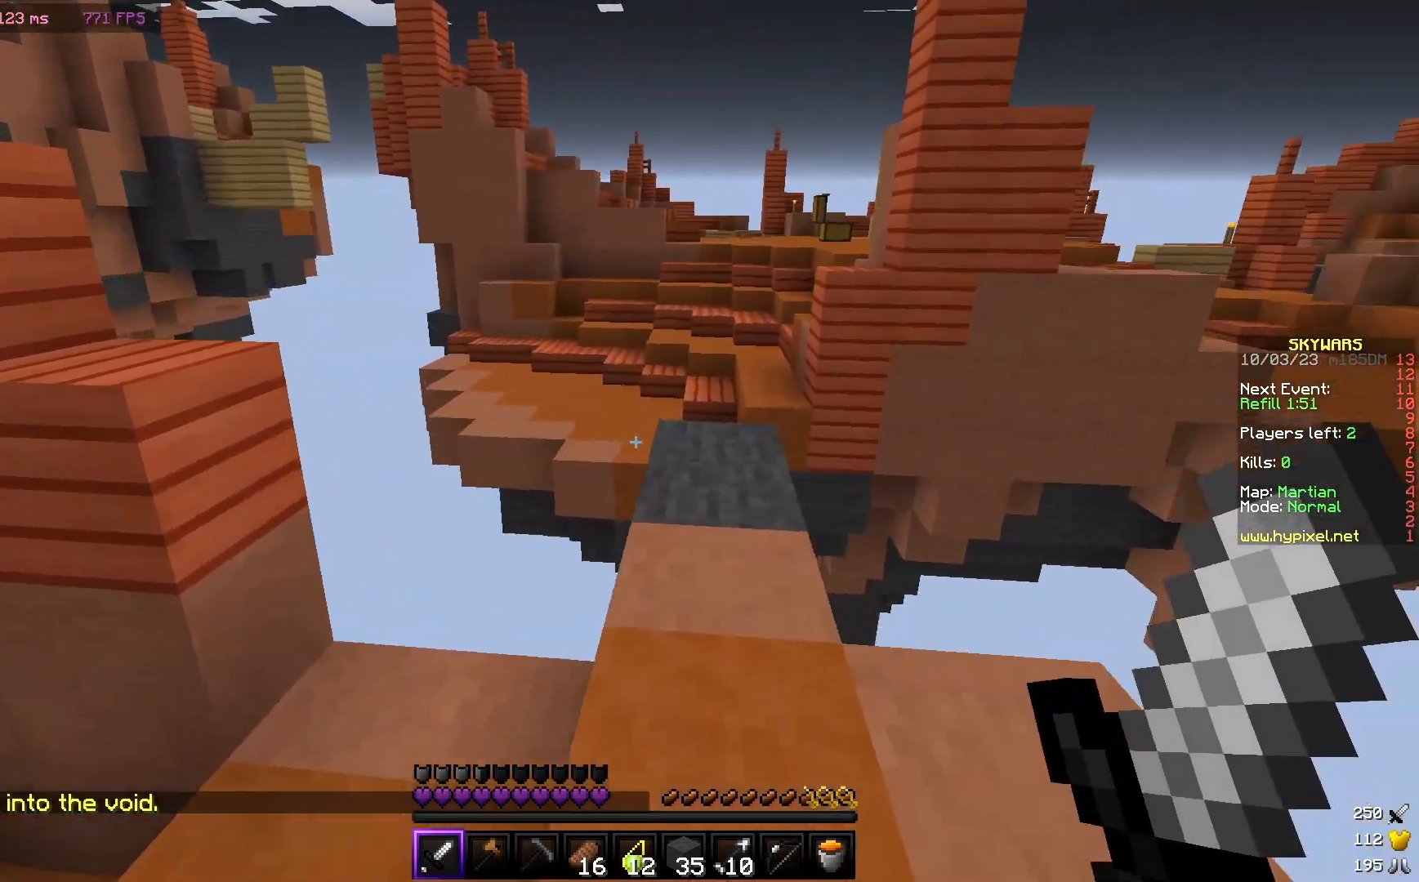
{"keys": [], "mouse": [], "events": []}
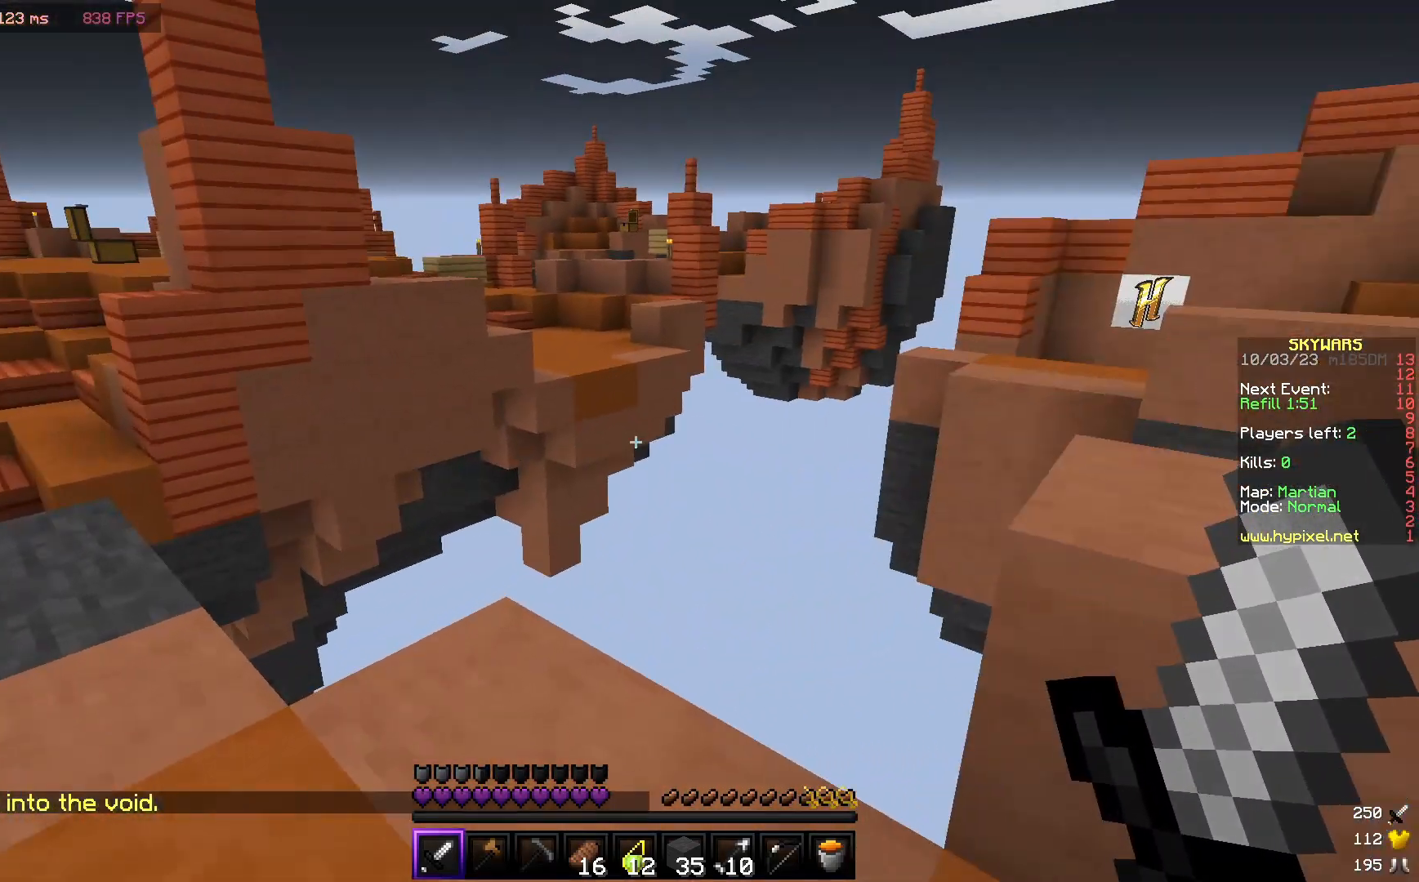
{"keys": [], "mouse": [], "events": []}
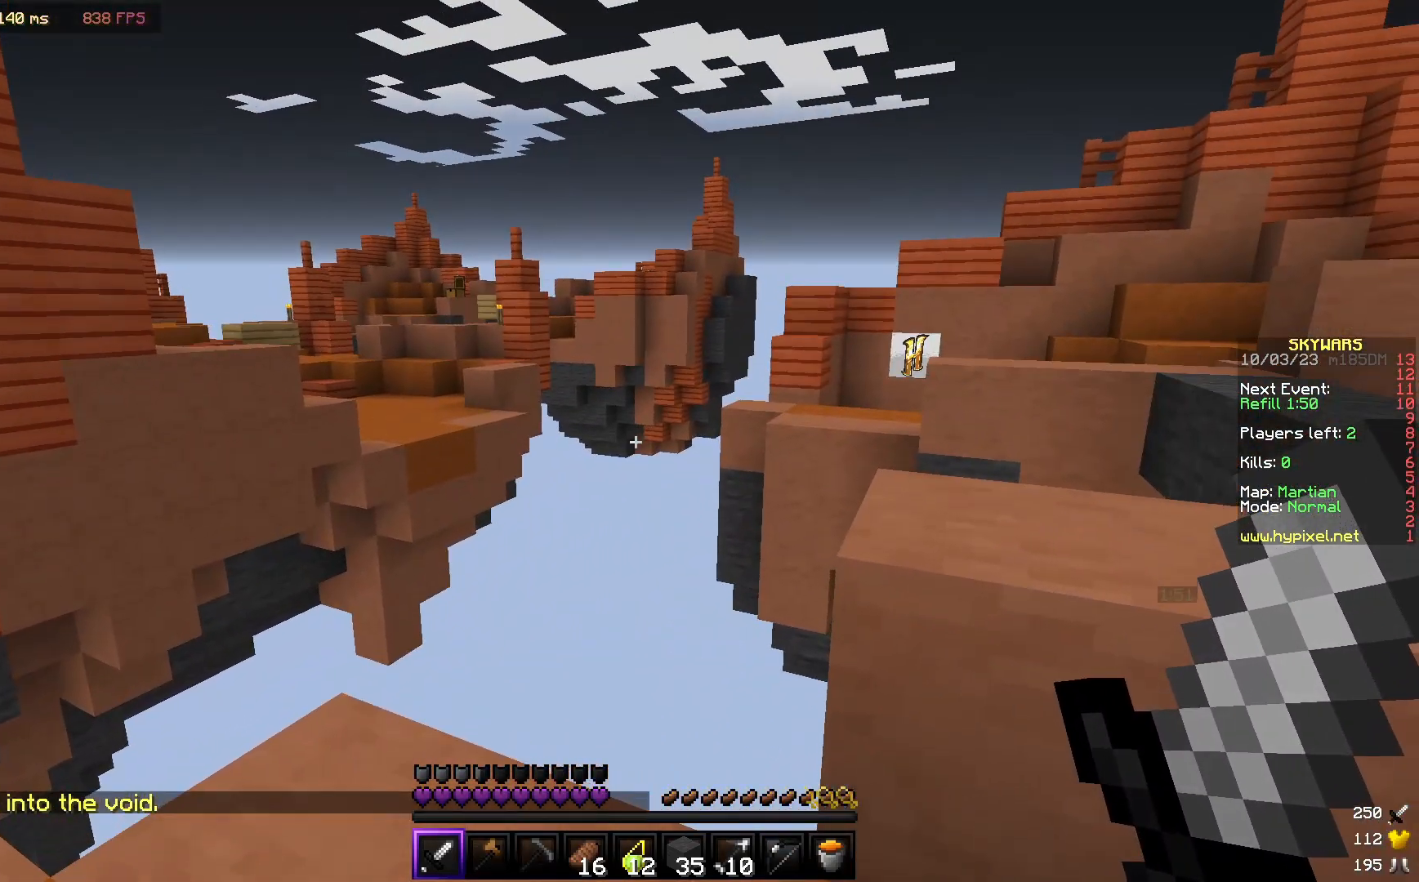
{"keys": [], "mouse": [], "events": []}
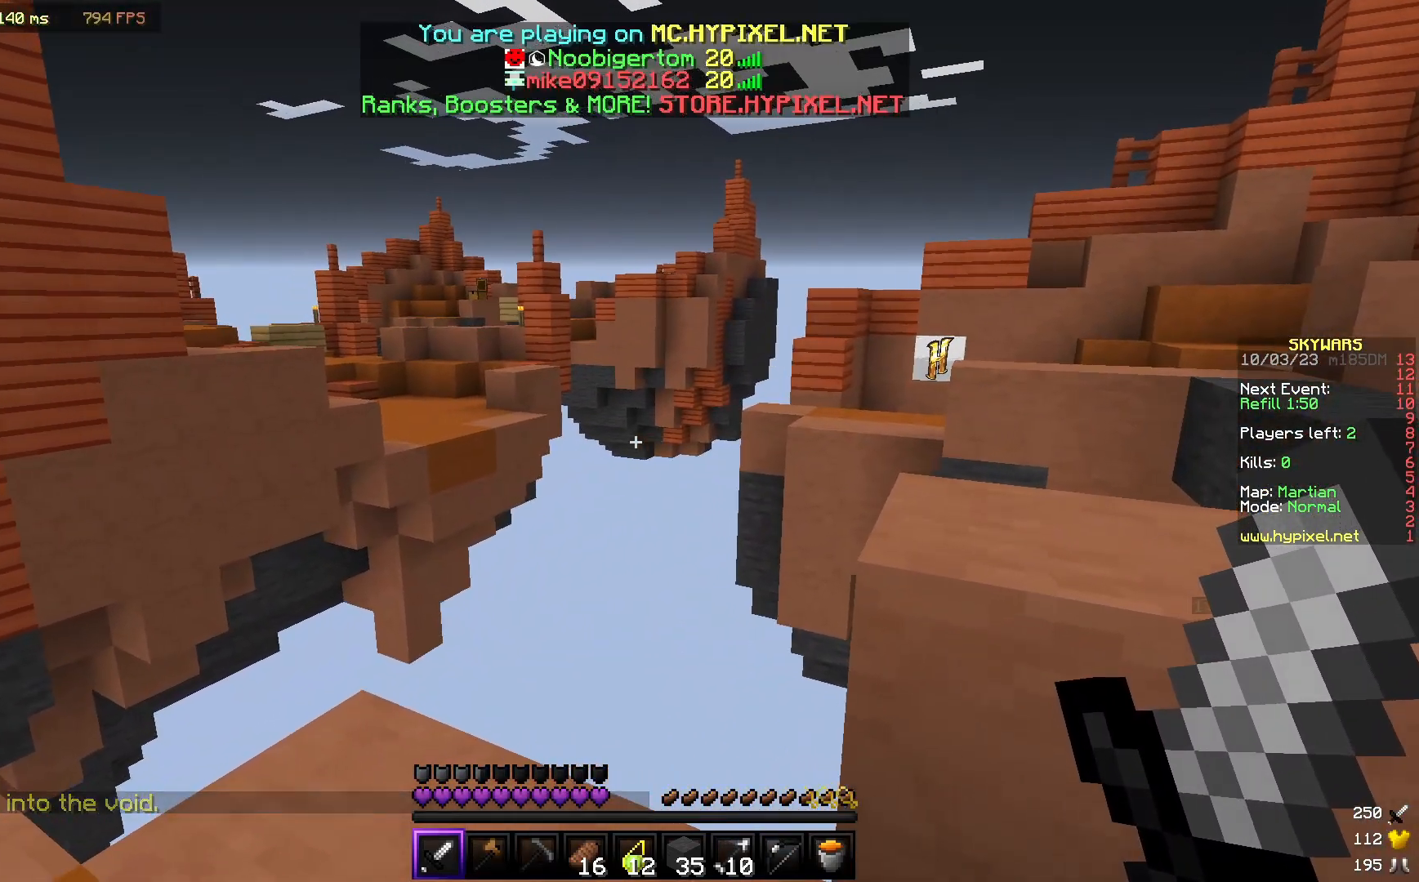
{"keys": [], "mouse": [], "events": []}
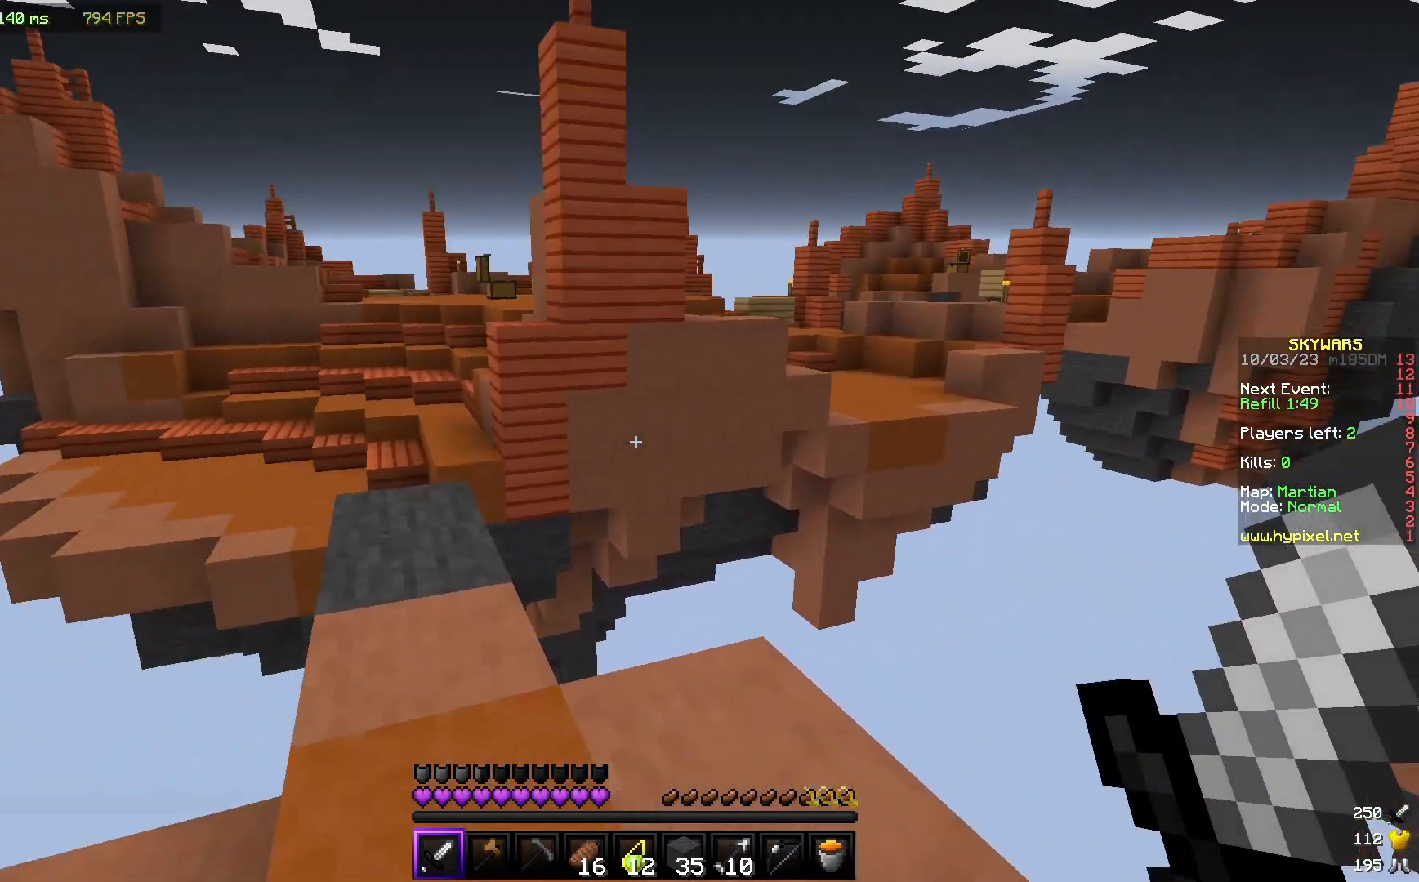
{"keys": ["s"], "mouse": [], "events": [[350, "s", "down"]]}
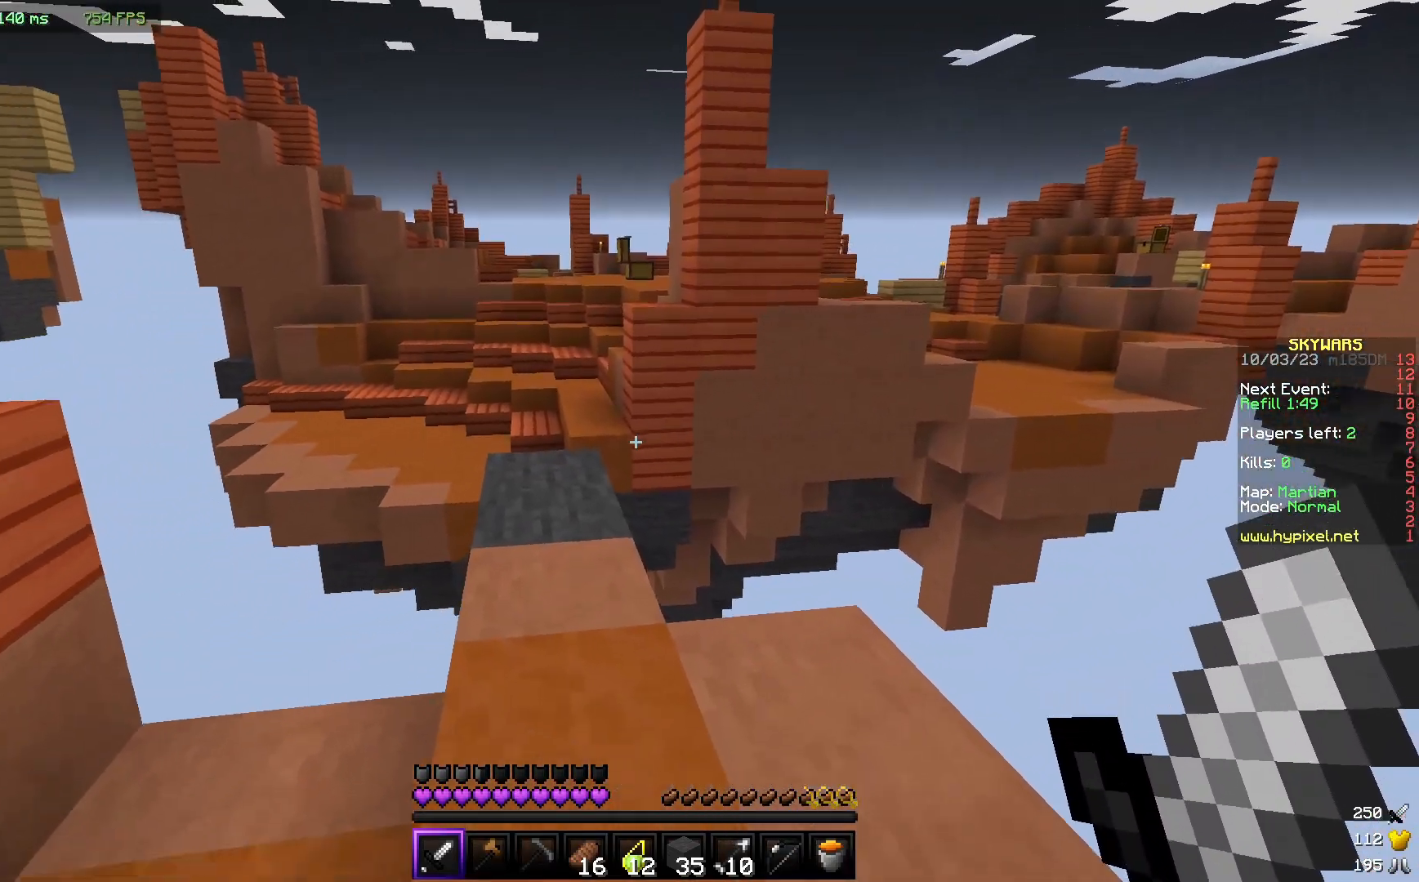
{"keys": ["w"], "mouse": [], "events": [[67, "s", "up"], [300, "w", "down"]]}
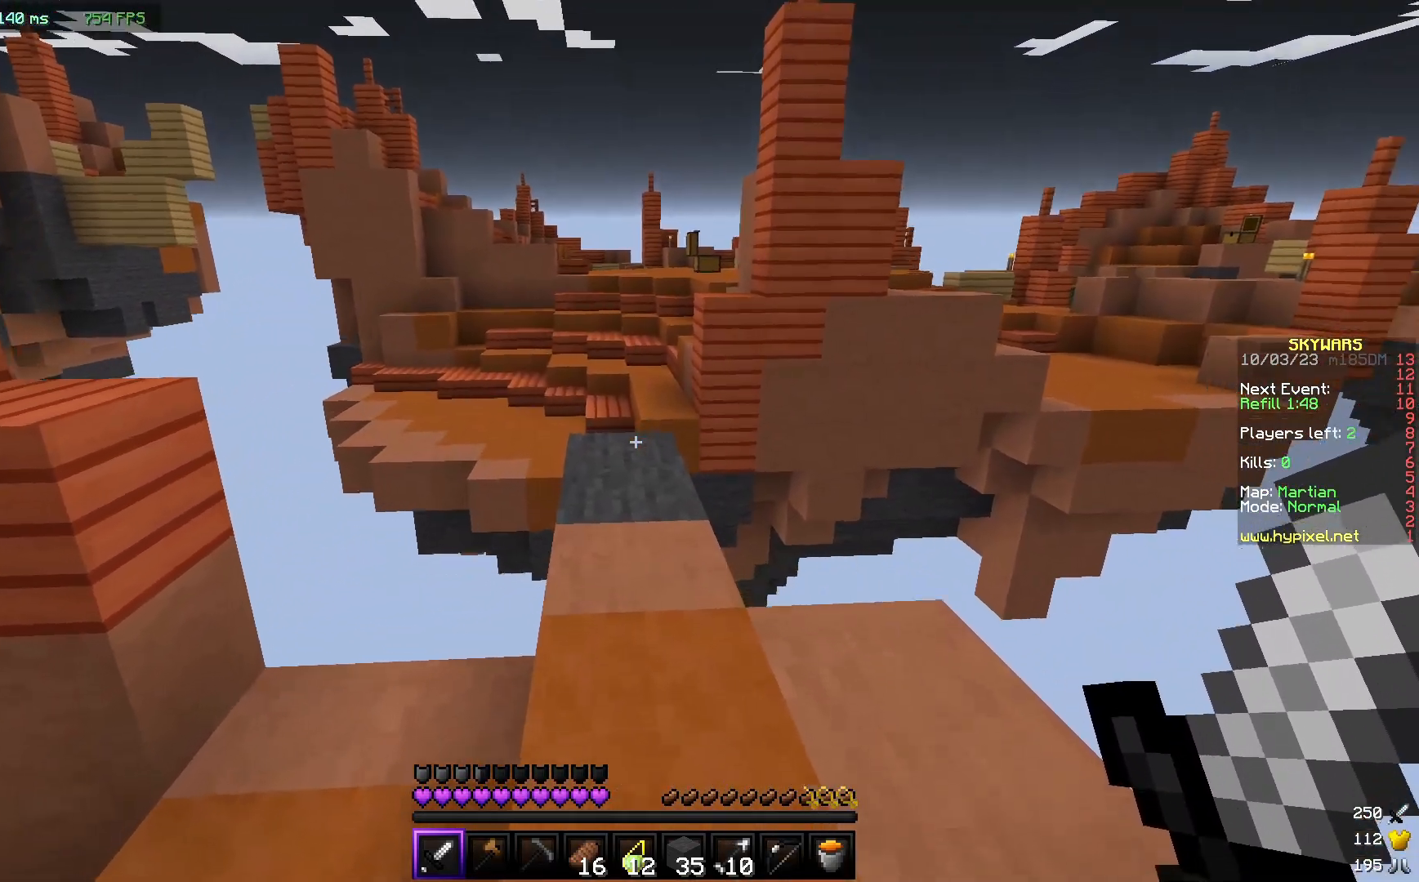
{"keys": ["w"], "mouse": [], "events": []}
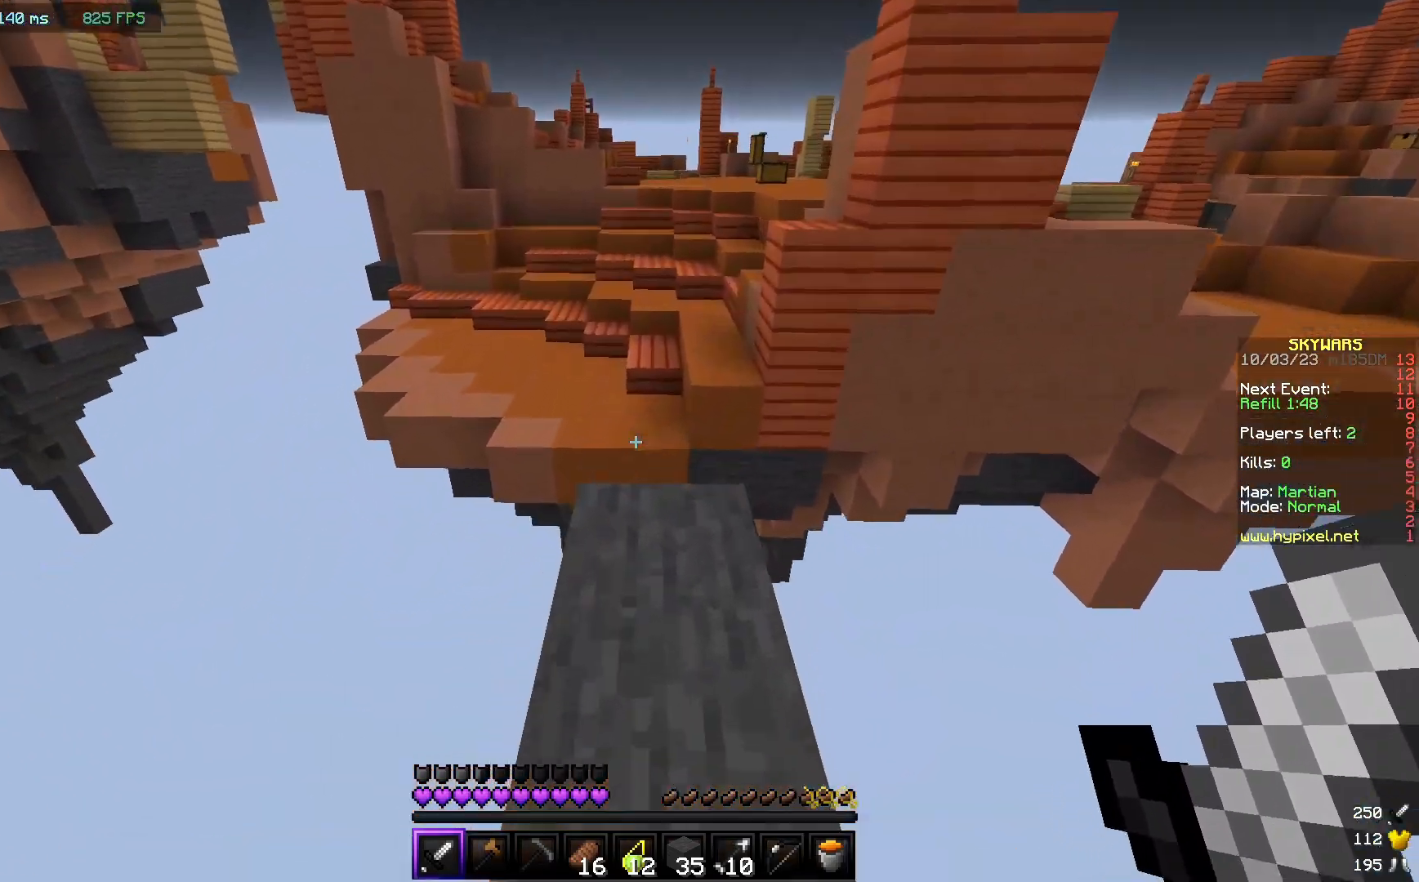
{"keys": ["w"], "mouse": [], "events": []}
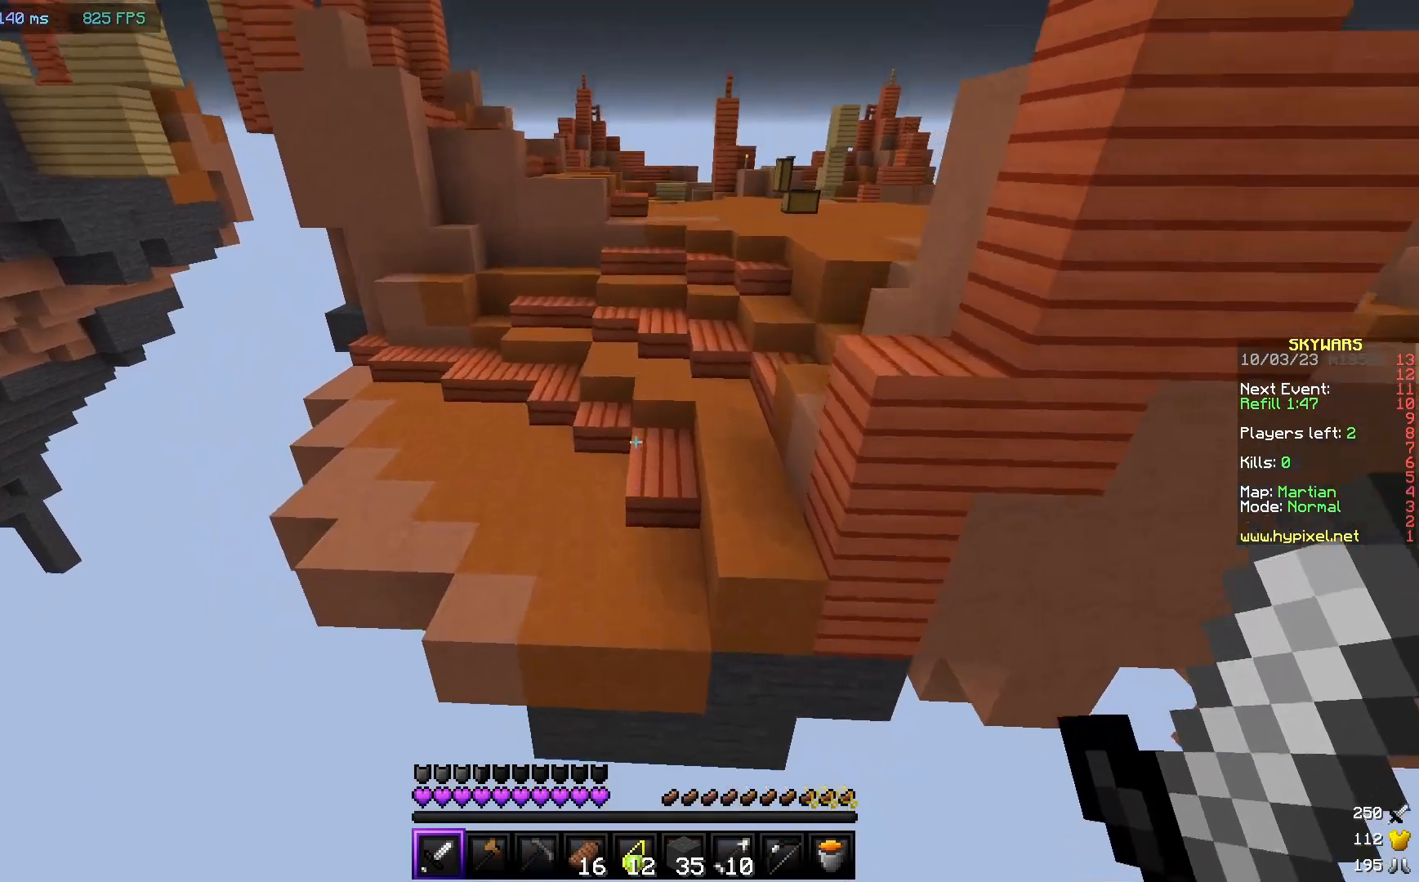
{"keys": ["w"], "mouse": [], "events": []}
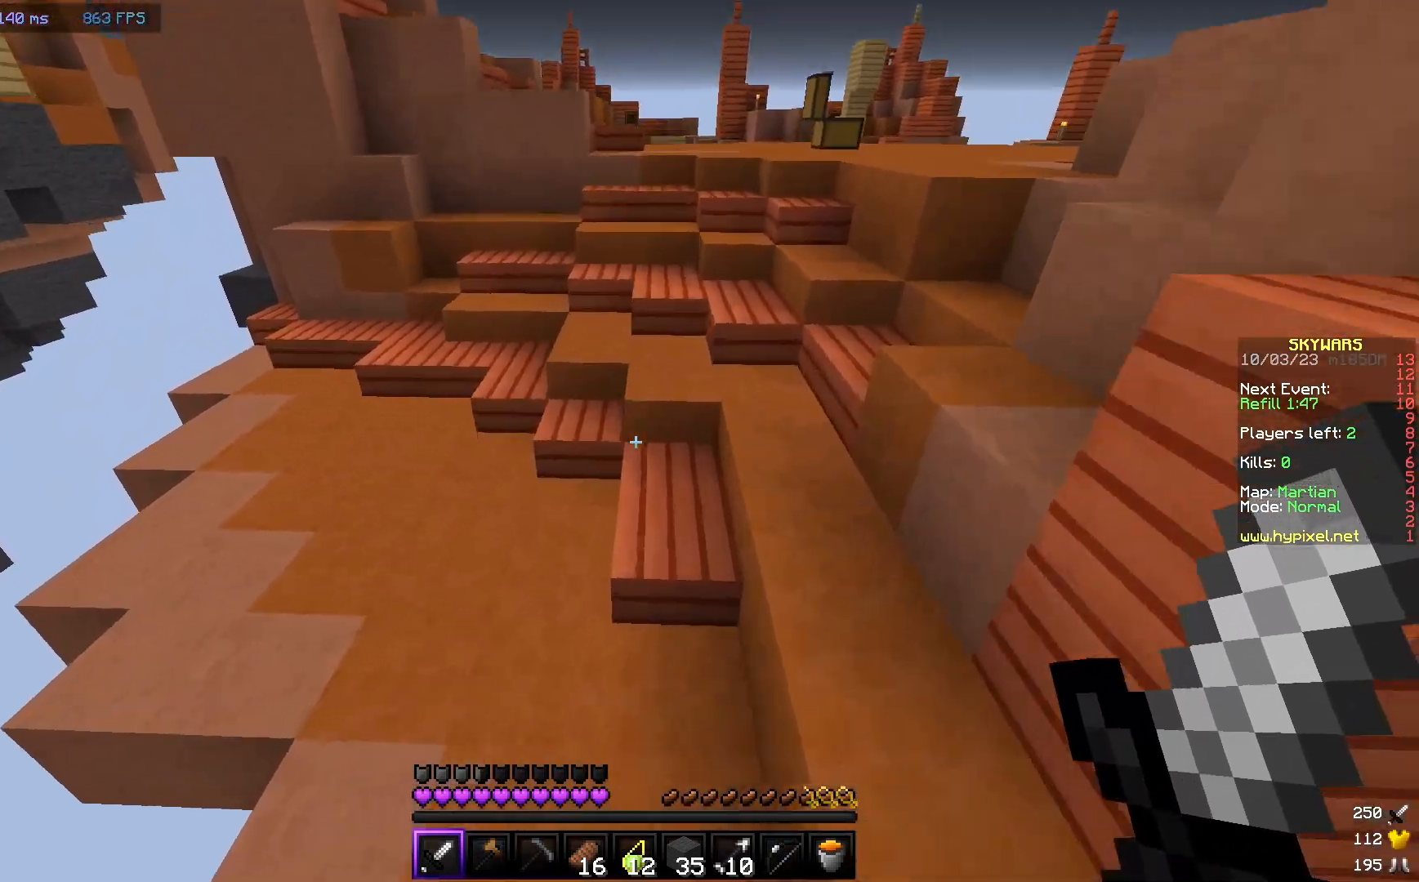
{"keys": ["w"], "mouse": [], "events": []}
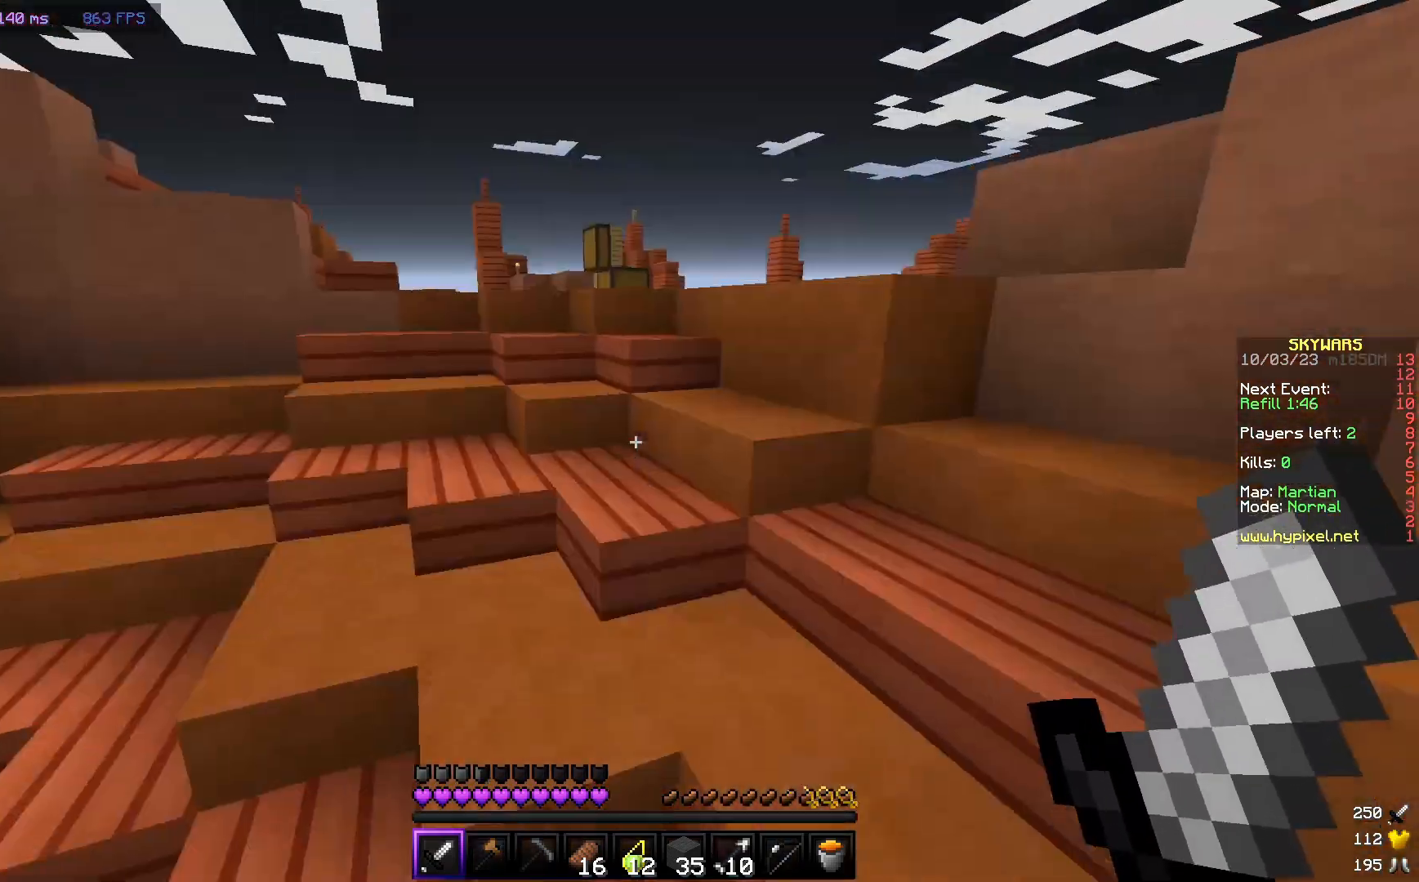
{"keys": ["w"], "mouse": [], "events": []}
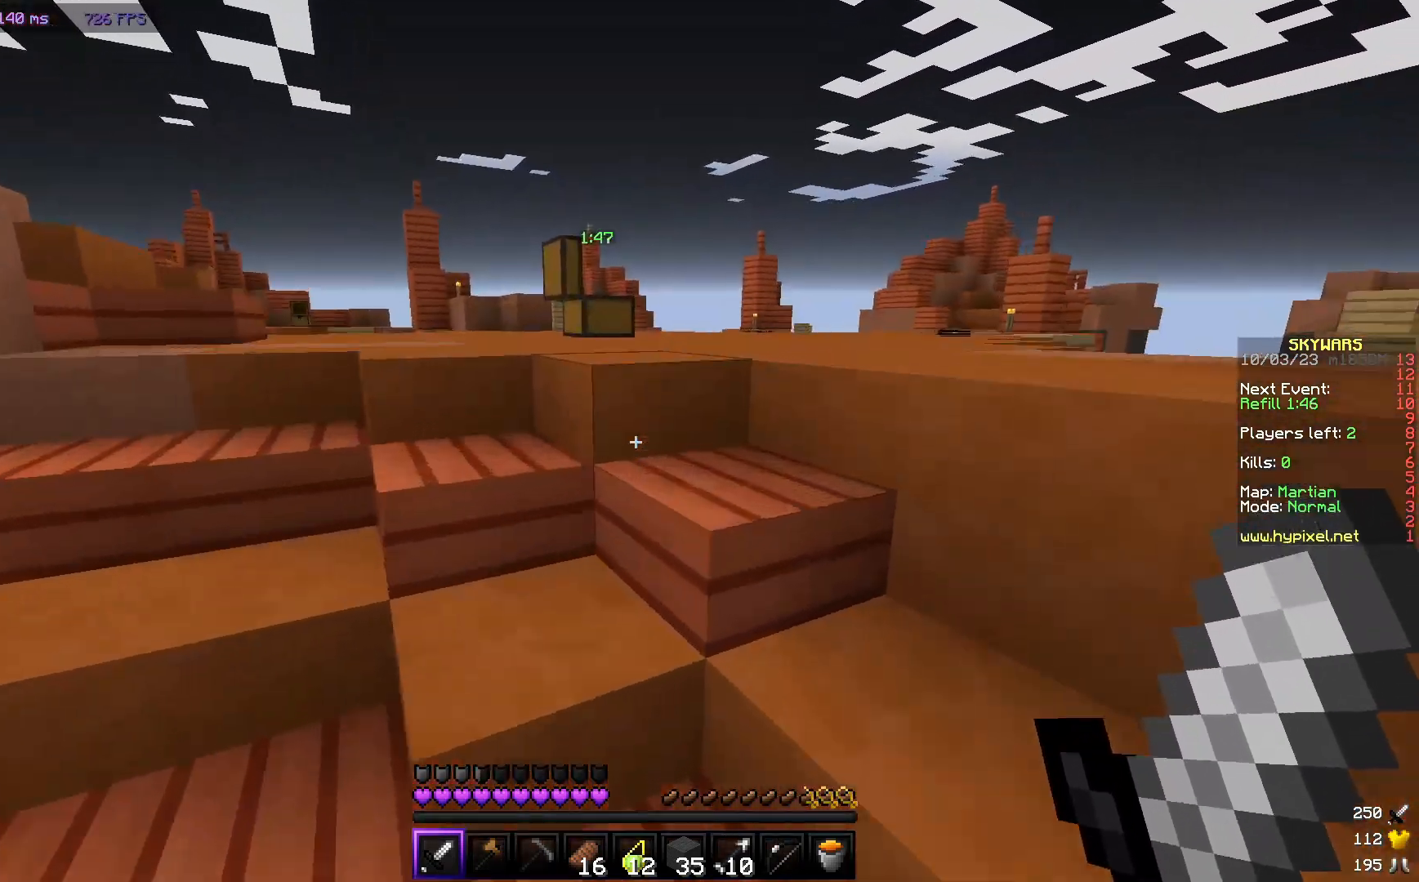
{"keys": ["w"], "mouse": [], "events": []}
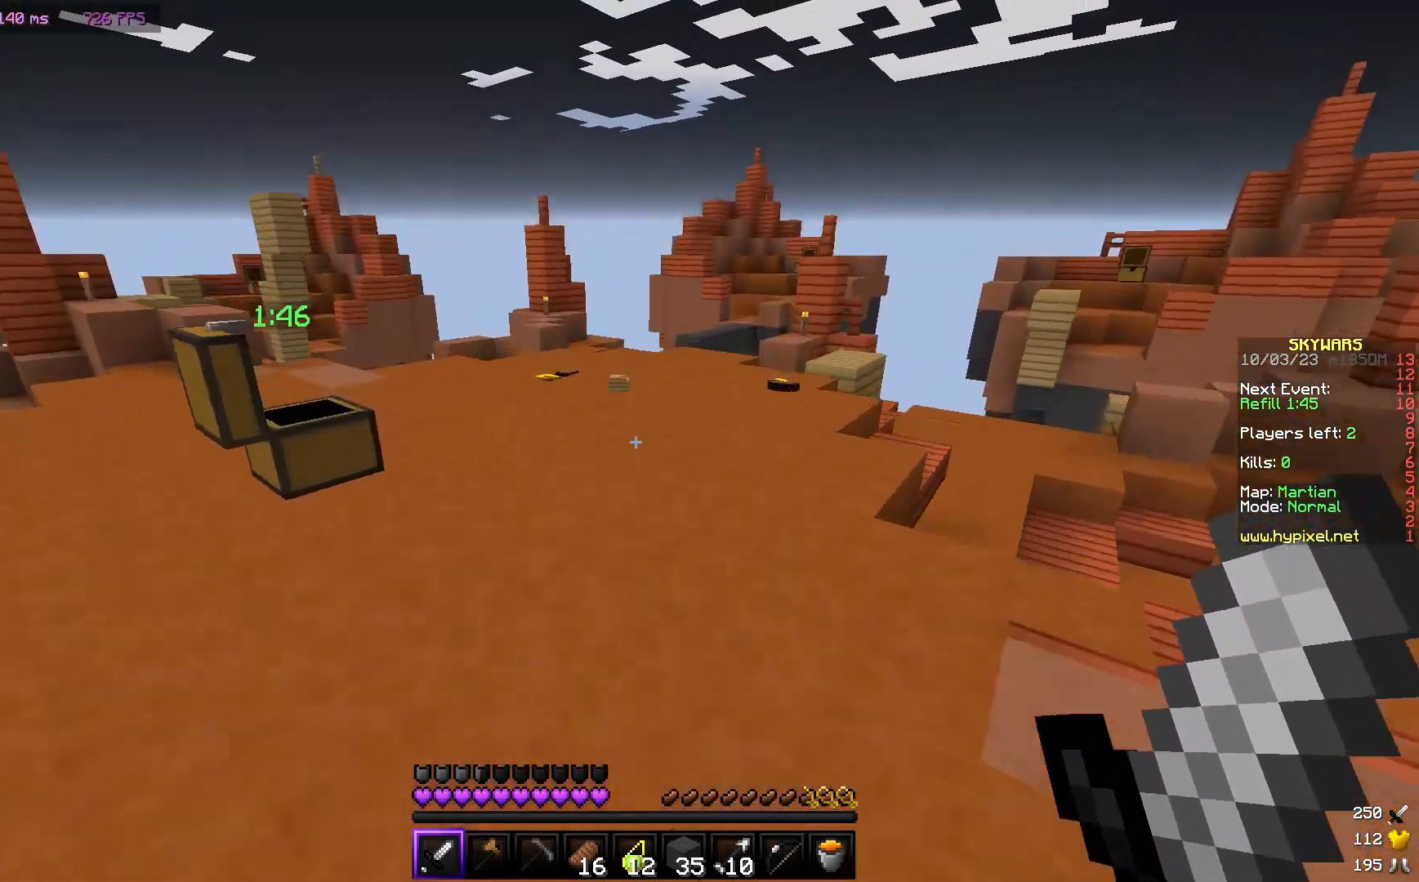
{"keys": ["w"], "mouse": [], "events": []}
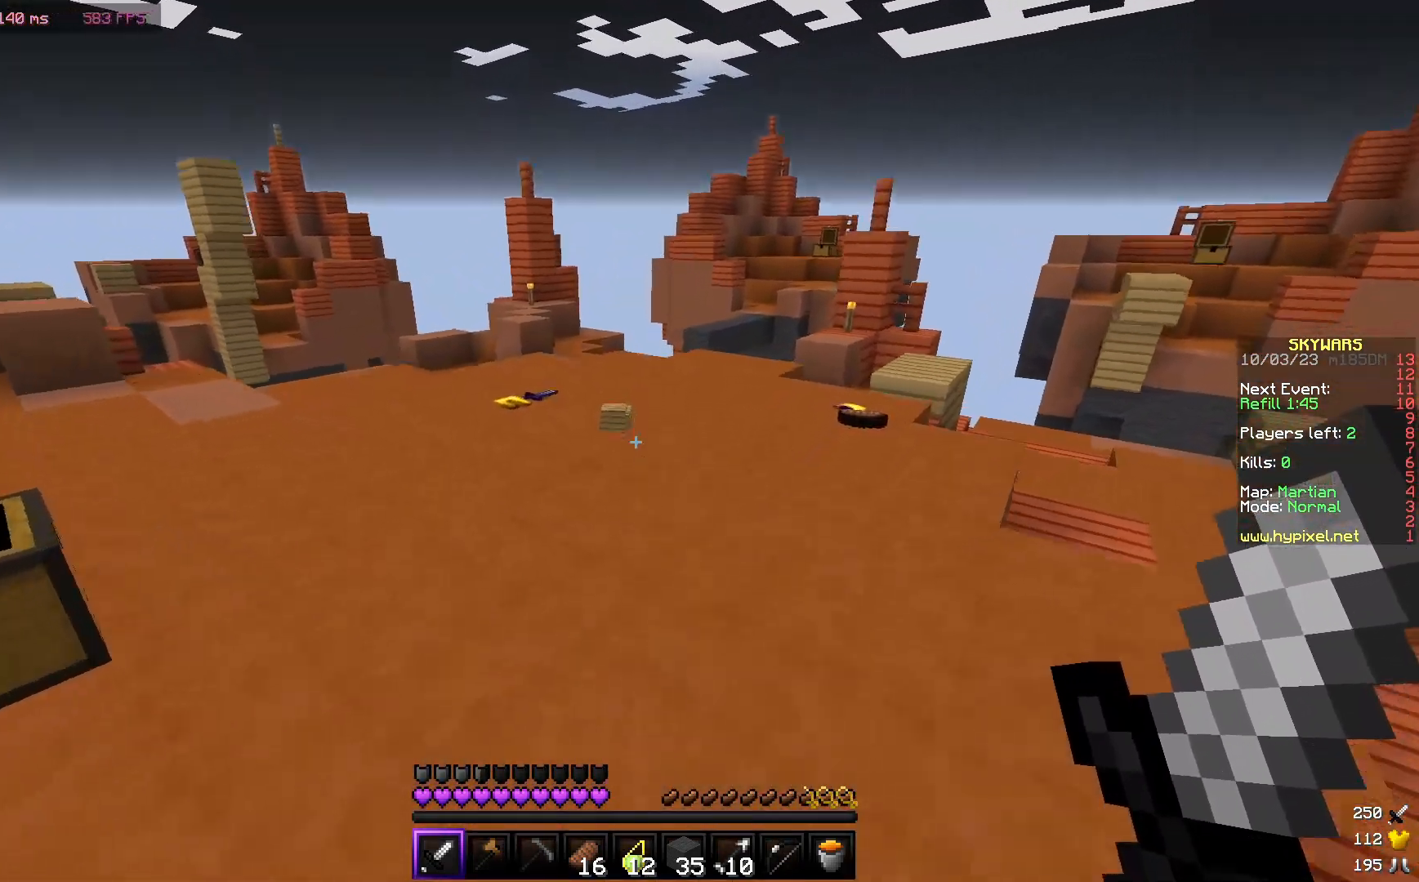
{"keys": ["w"], "mouse": [], "events": []}
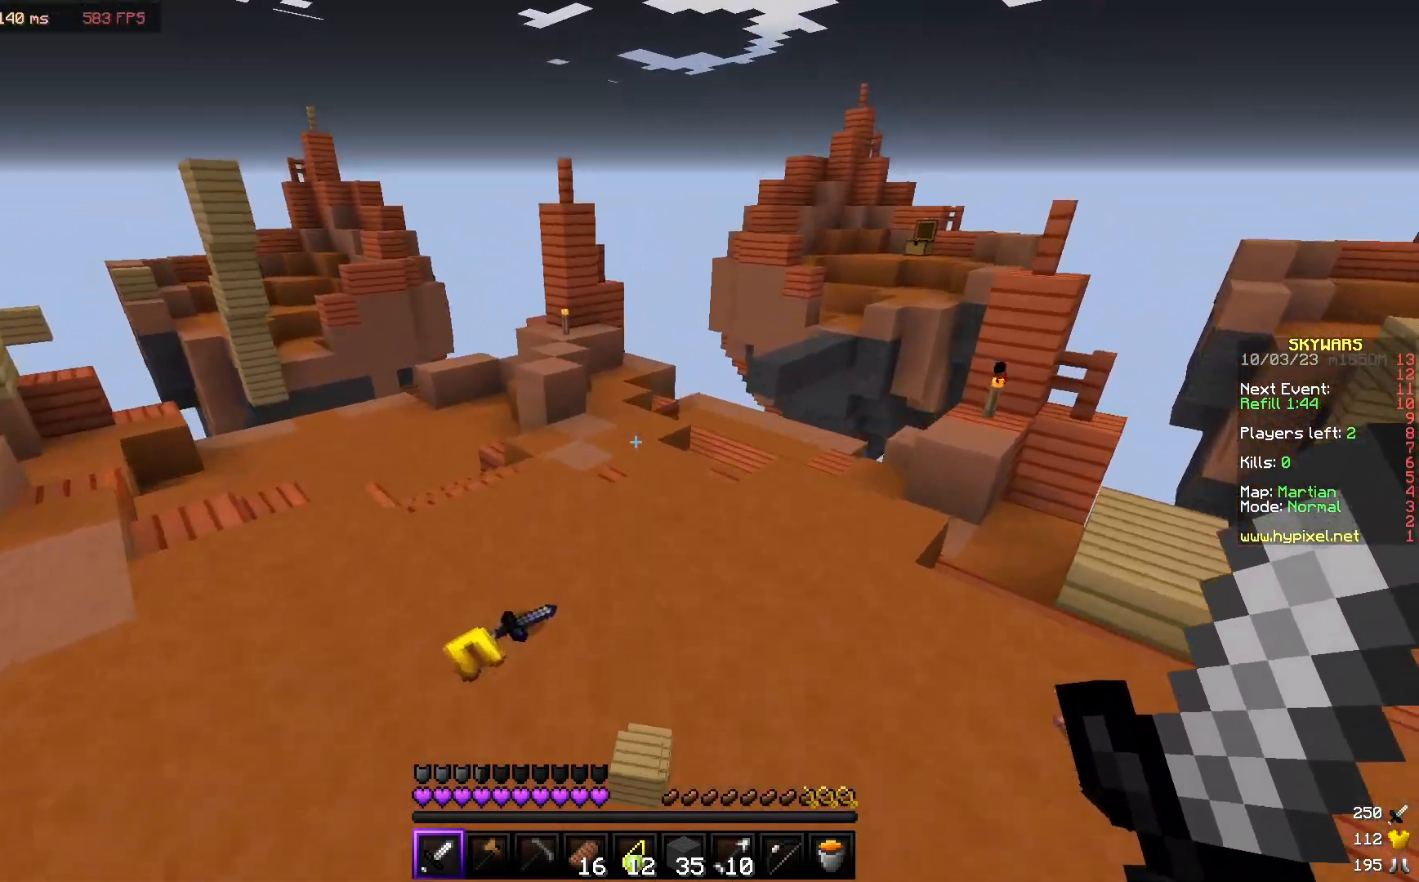
{"keys": ["a", "w"], "mouse": [], "events": [[317, "a", "down"]]}
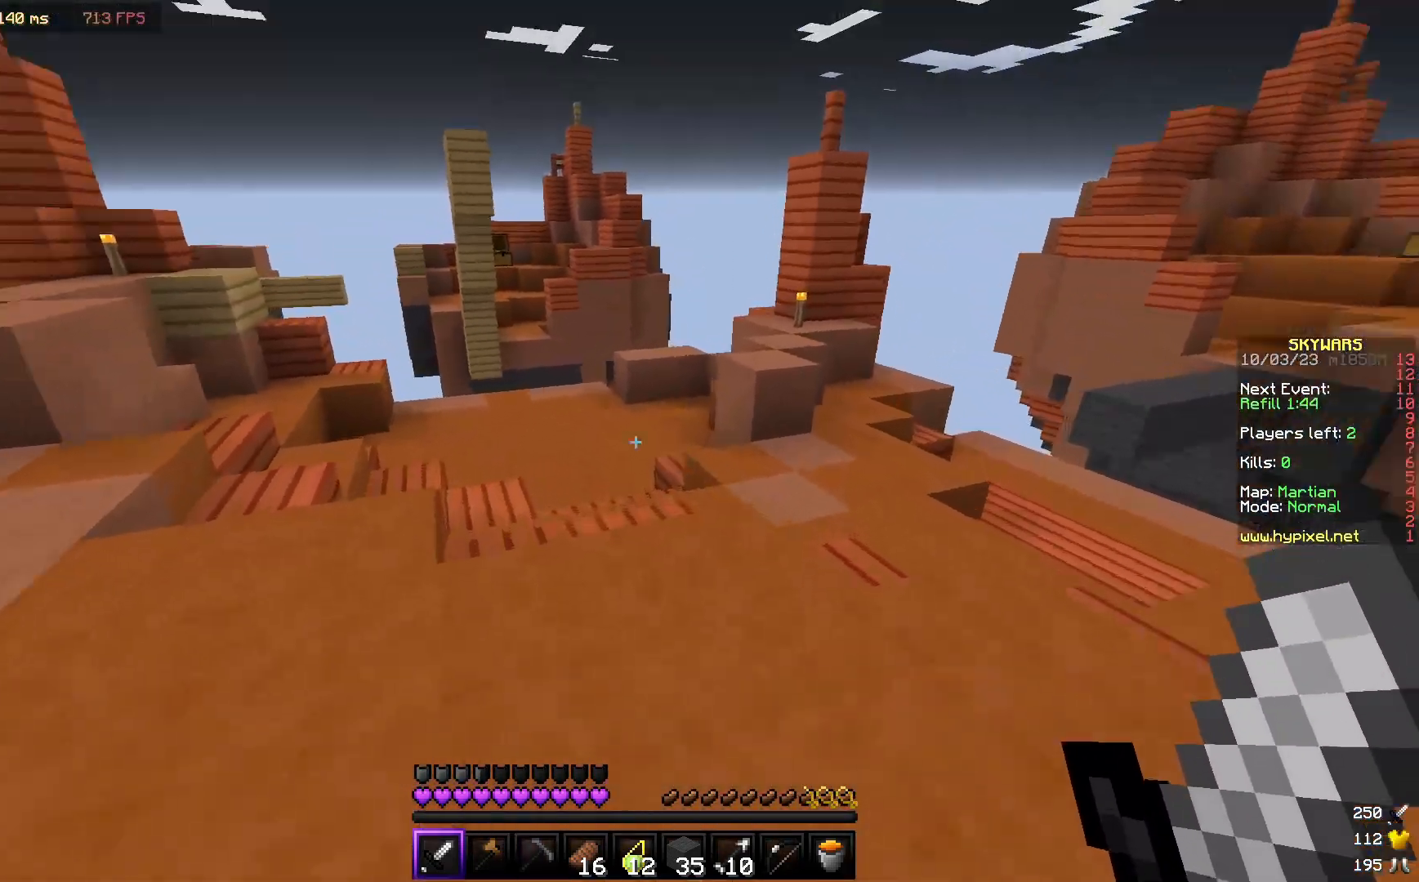
{"keys": ["w"], "mouse": [], "events": [[300, "a", "up"]]}
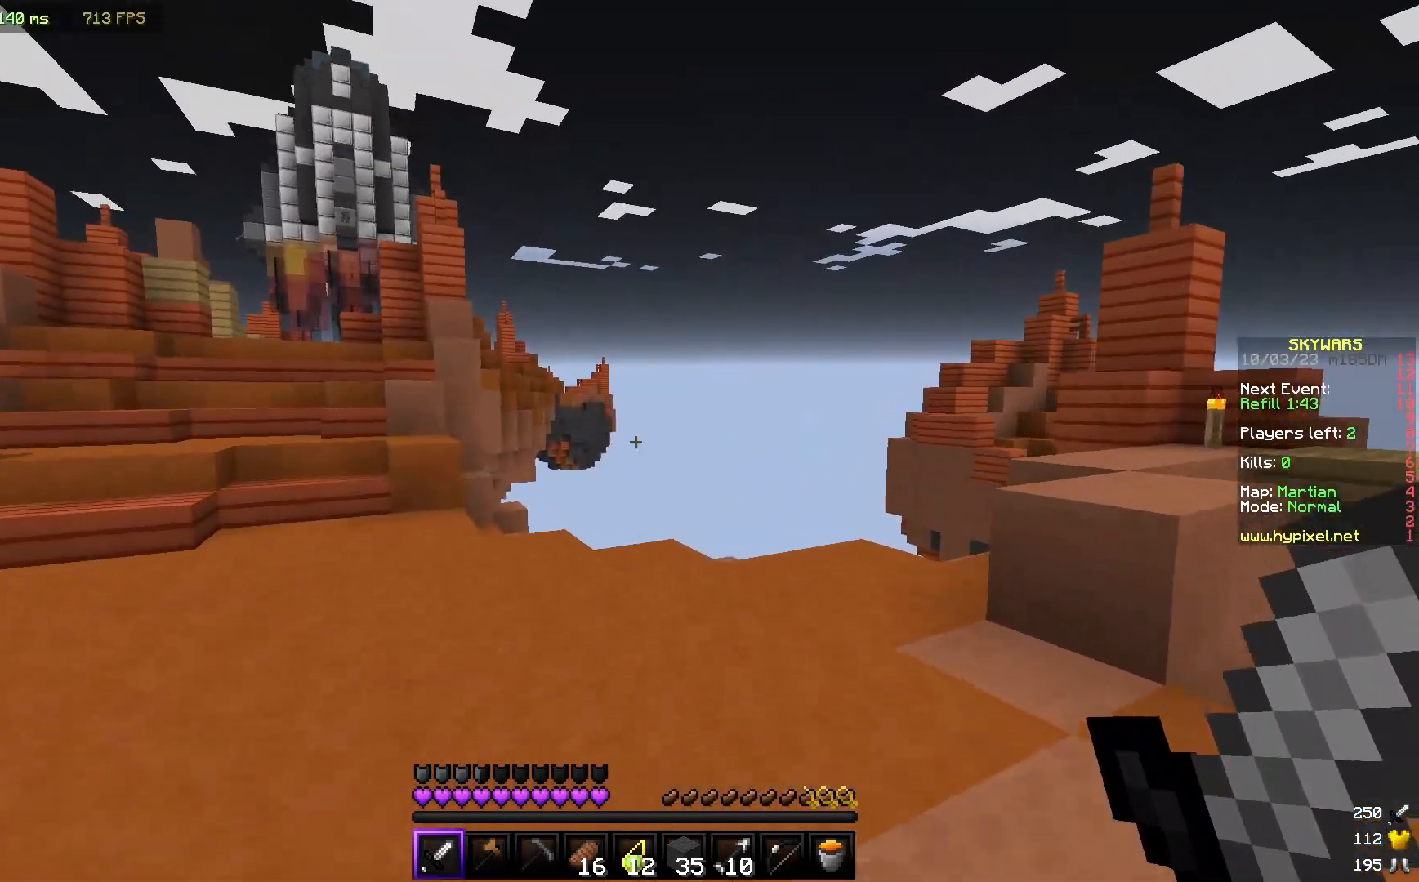
{"keys": [], "mouse": [], "events": [[100, "a", "down"], [483, "w", "up"], [500, "a", "up"]]}
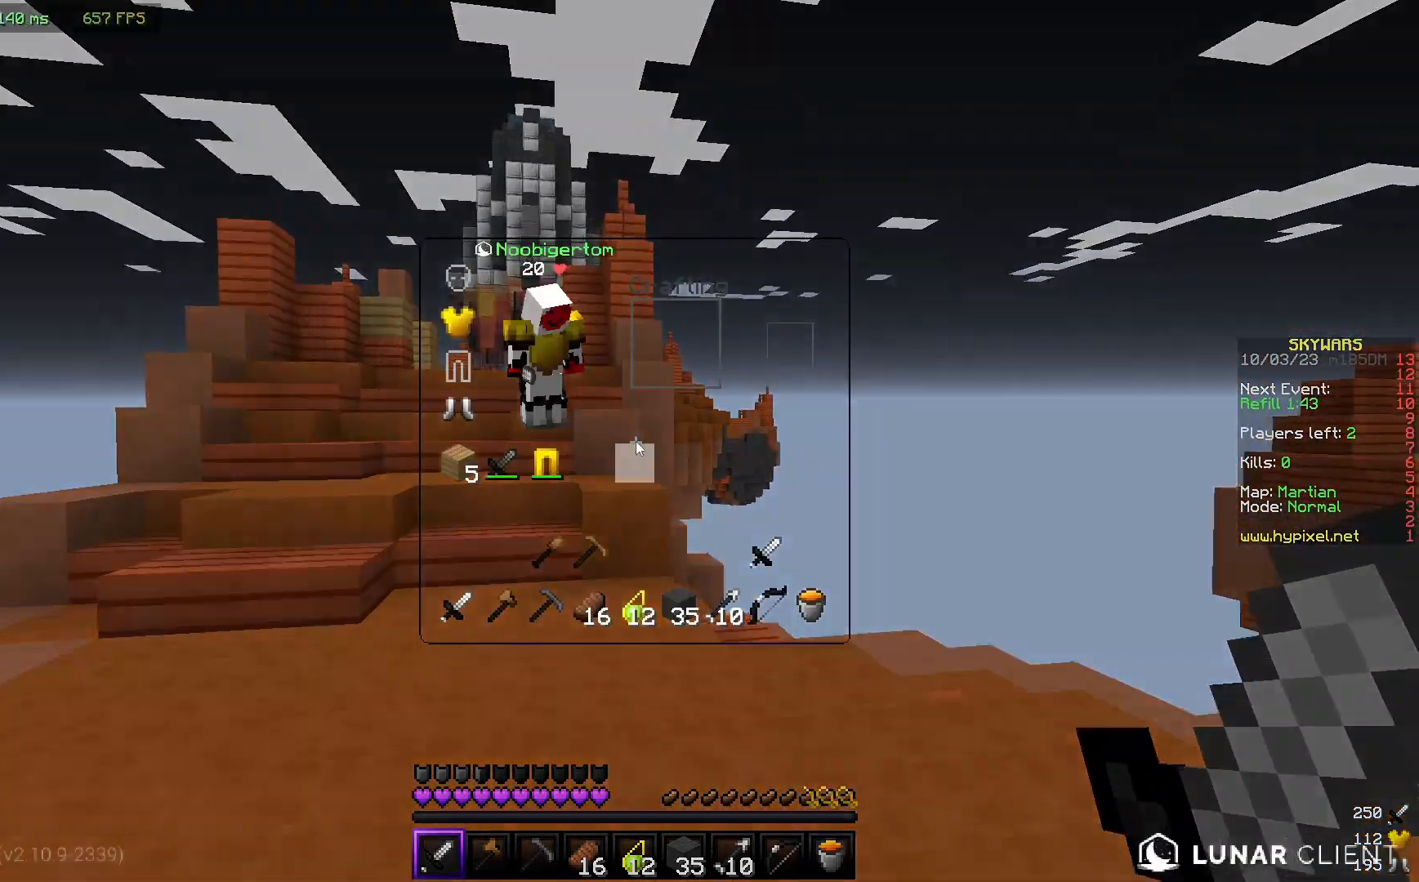
{"keys": [], "mouse": [], "events": []}
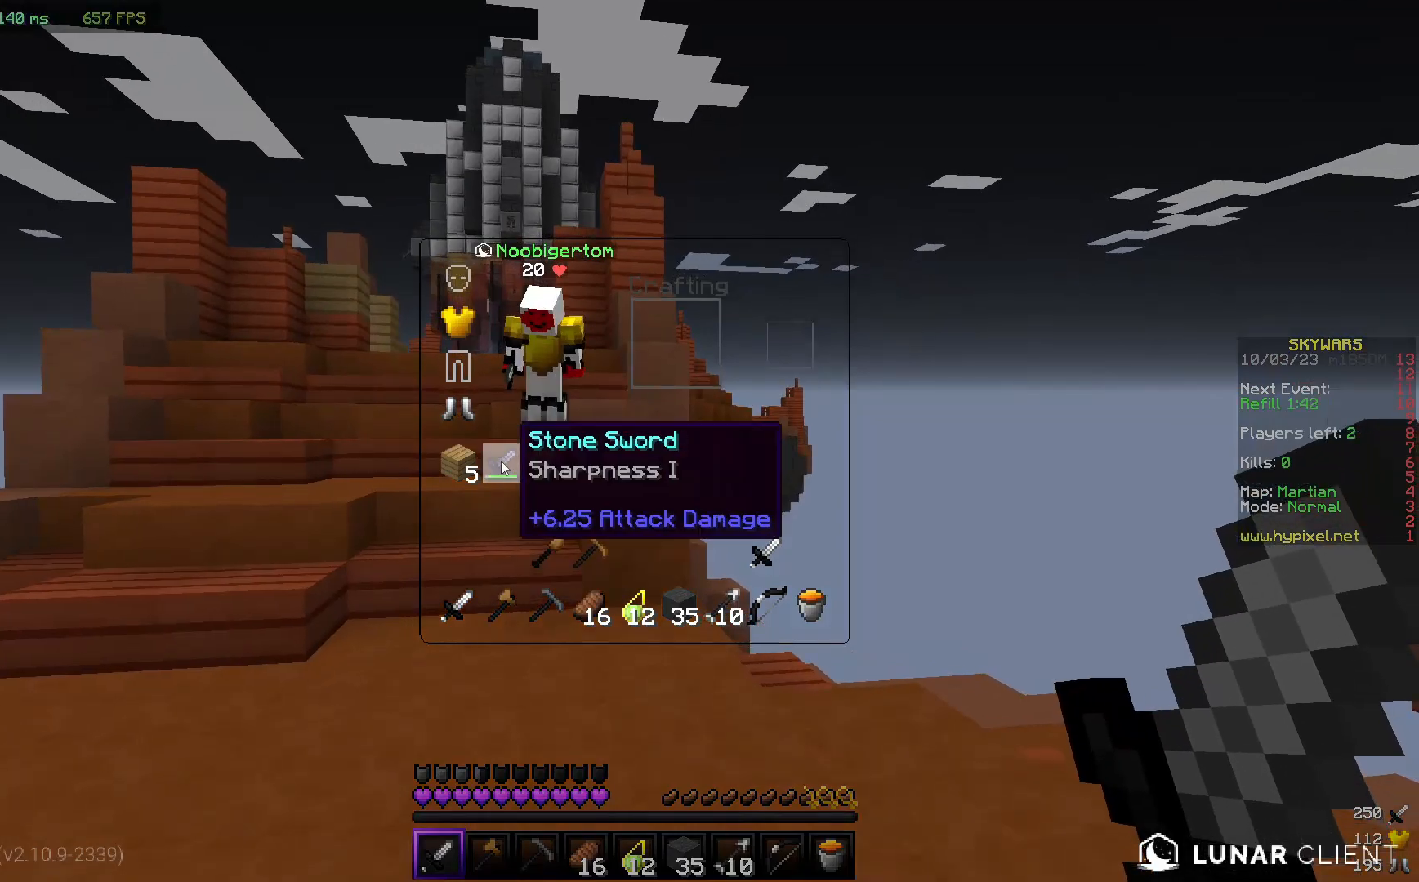
{"keys": [], "mouse": [], "events": []}
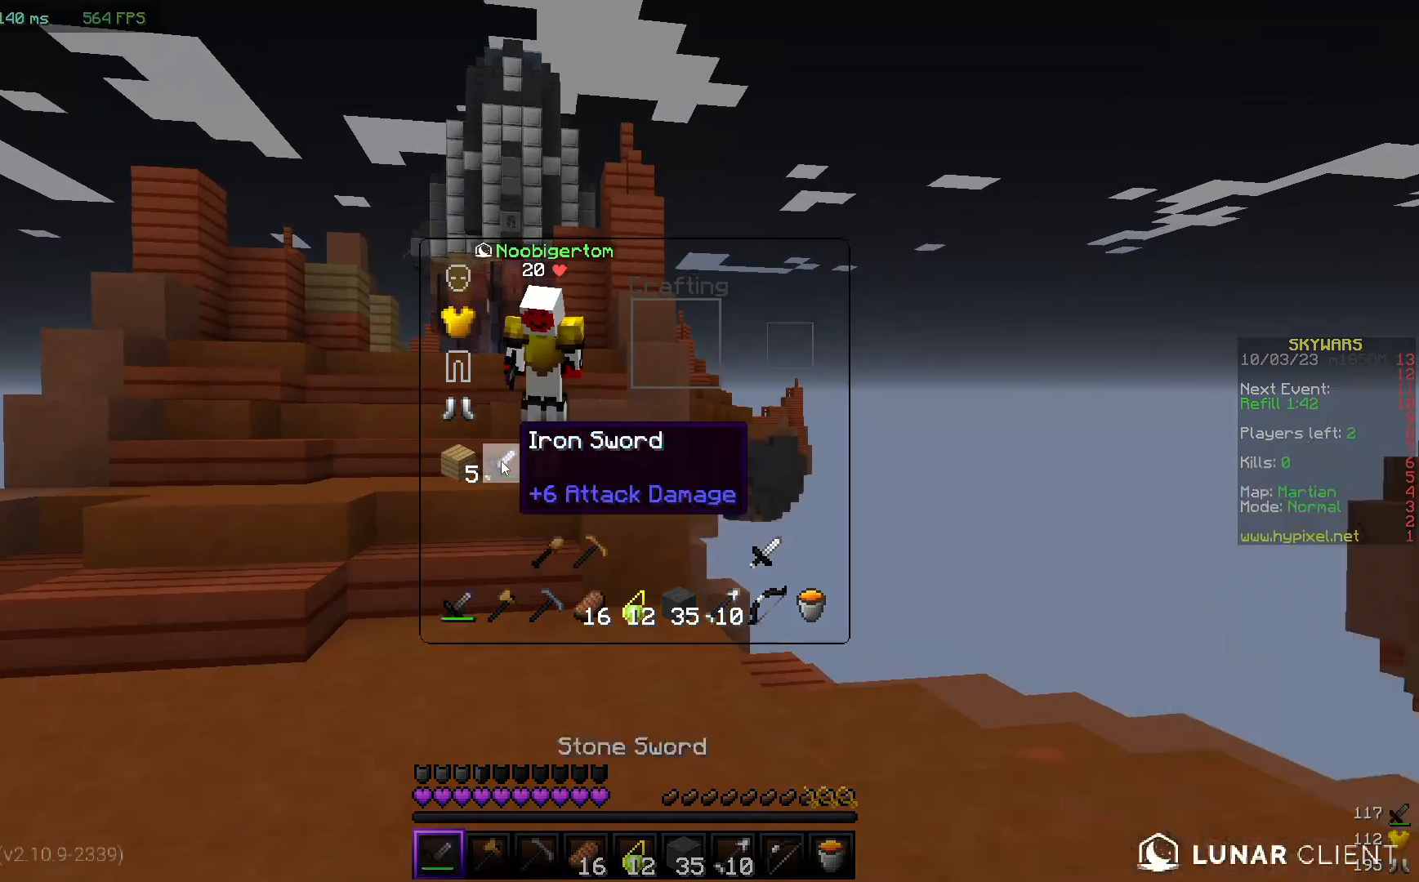
{"keys": [], "mouse": [], "events": []}
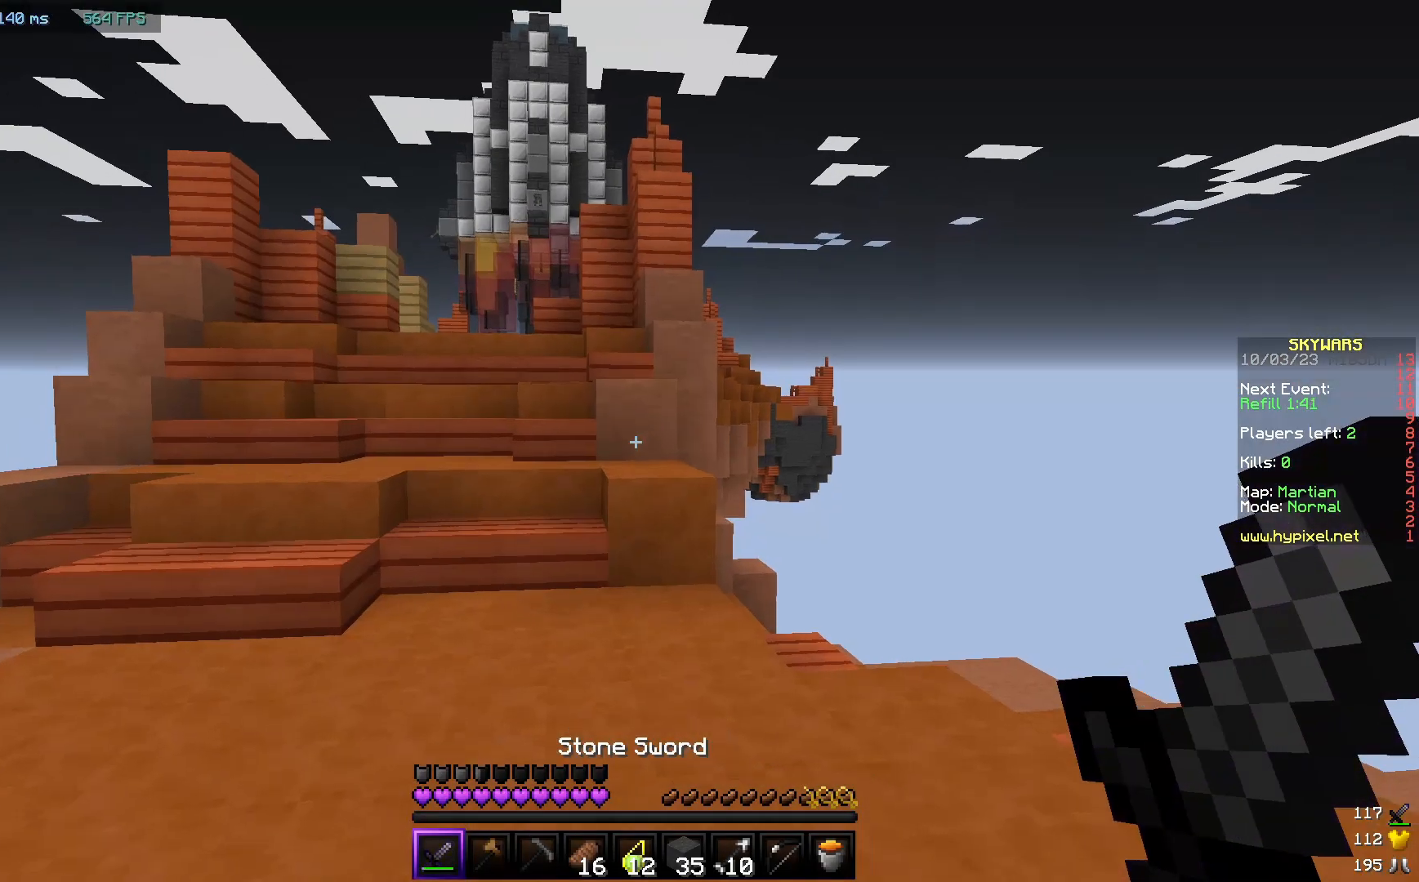
{"keys": ["w"], "mouse": [], "events": [[200, "w", "down"]]}
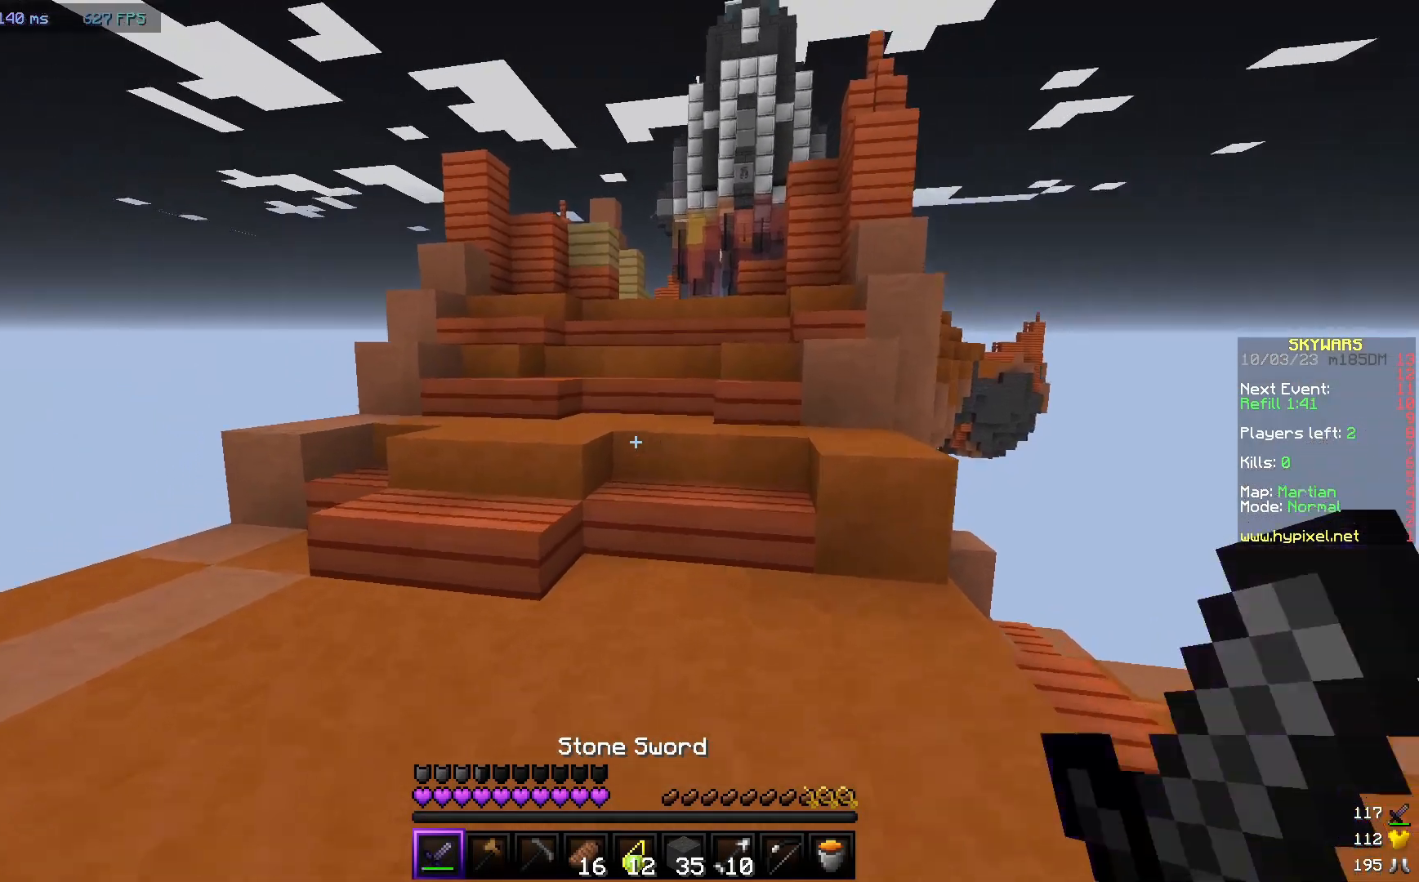
{"keys": ["w"], "mouse": [], "events": []}
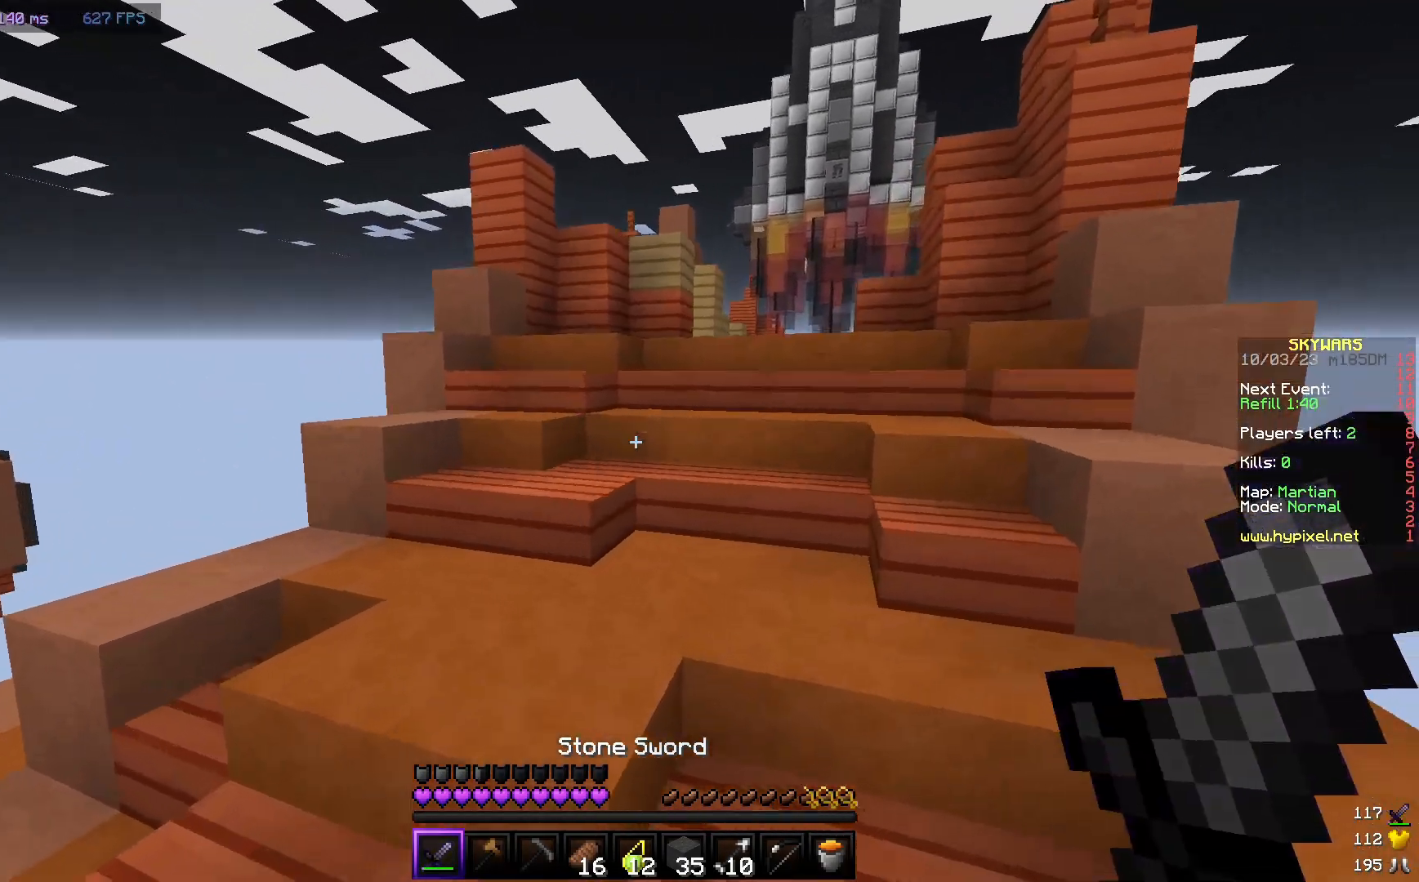
{"keys": ["w"], "mouse": [], "events": [[183, "mouse_left", "down"], [267, "mouse_left", "up"]]}
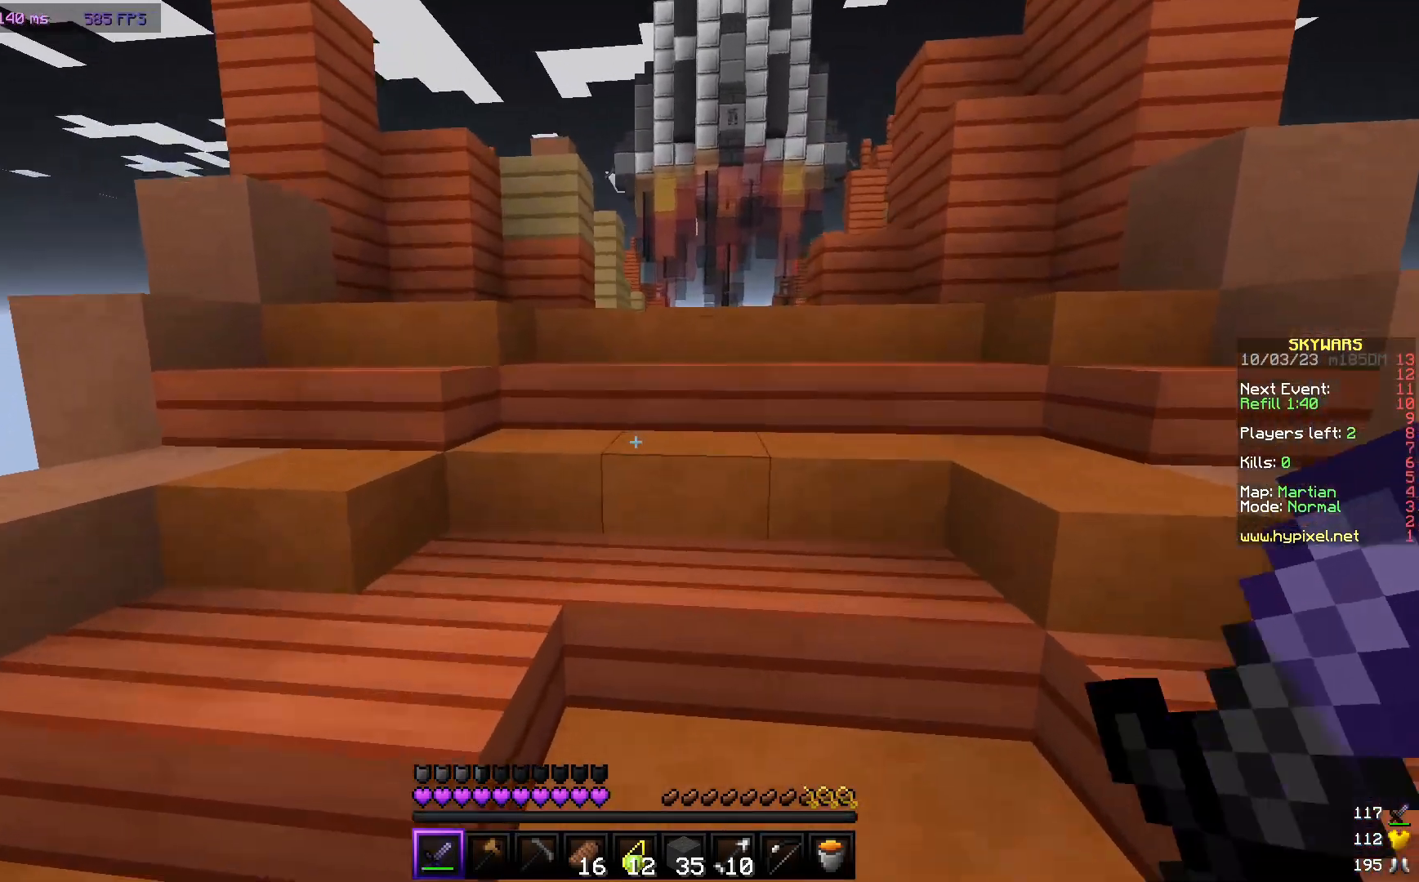
{"keys": ["w"], "mouse": [], "events": []}
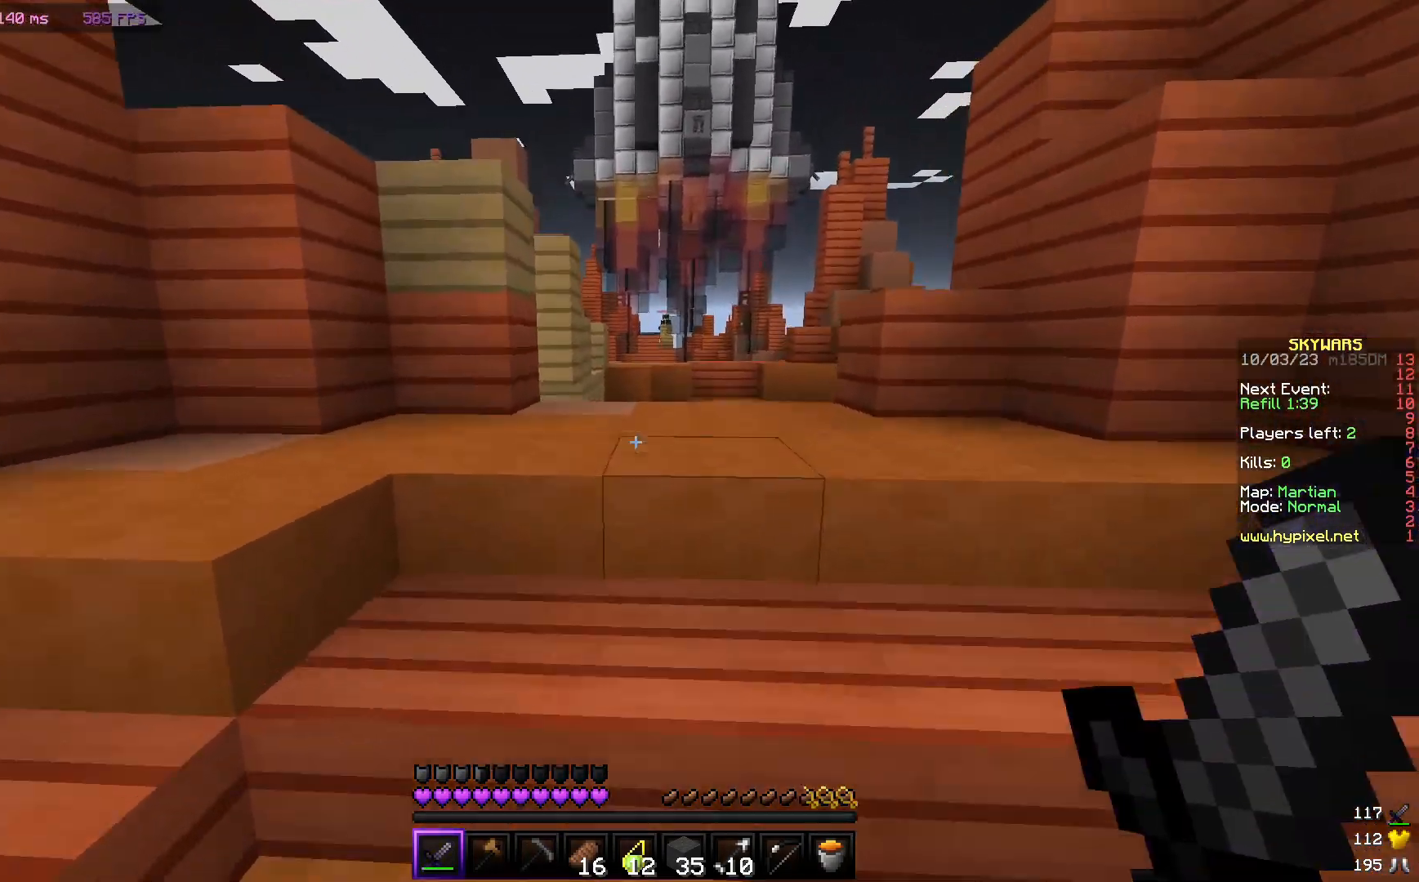
{"keys": ["w"], "mouse": [], "events": []}